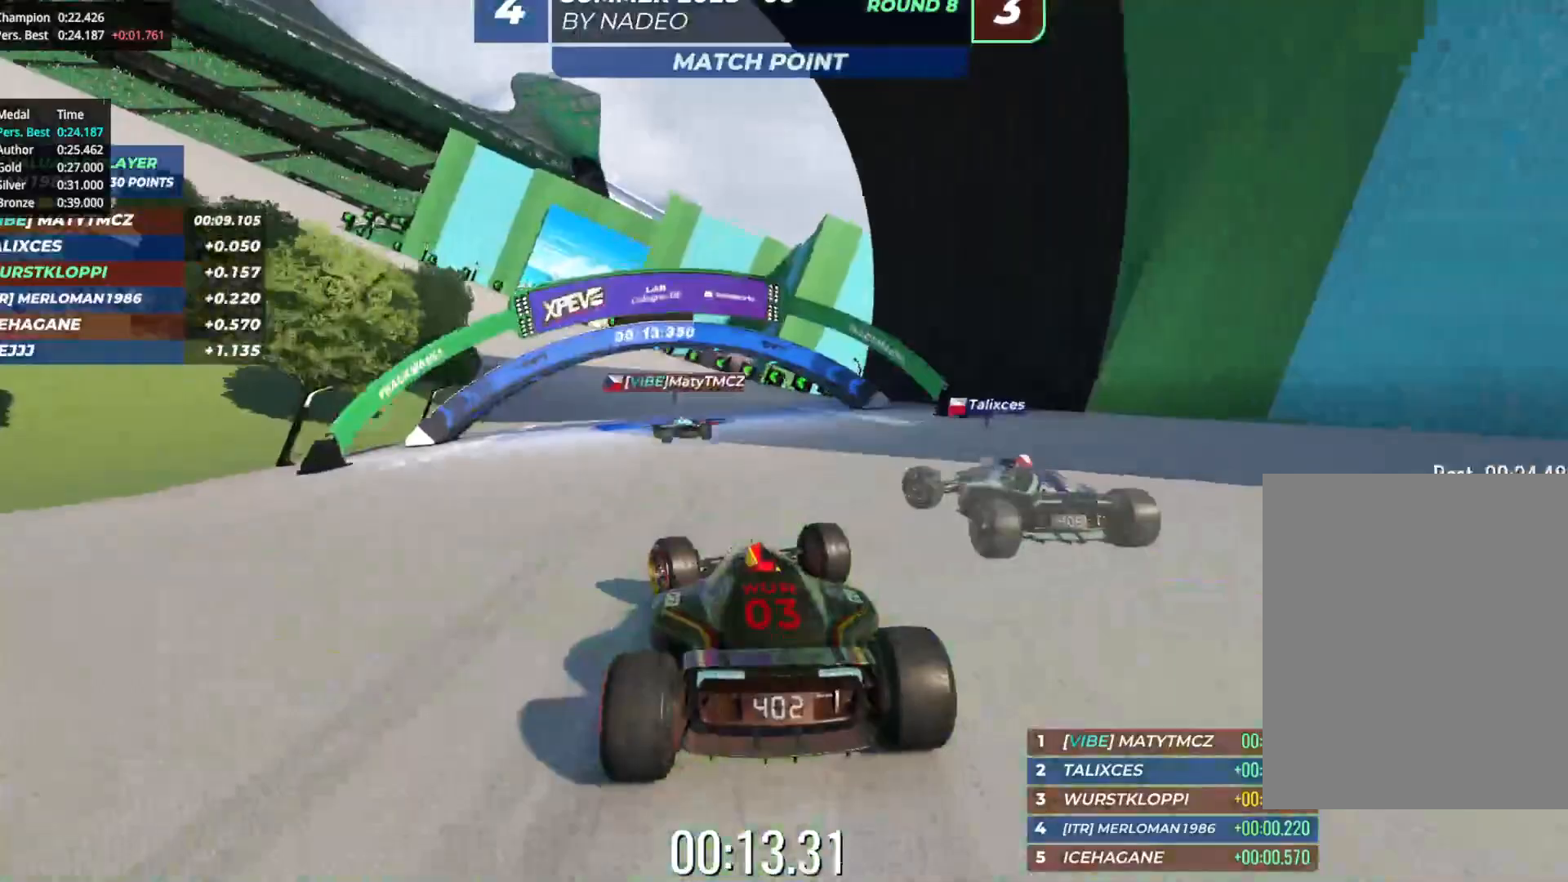
Gameplay with keyboard; each line is a JSON object with the keys held at the frame after it. "events" lists presses ("down") and releases ("up") of "down", "left", "right" and "up" between this image and that frame as [ms after this image, input, new state], when the widget could be followed in between. No other keys are recorded. Mouse input is not recorded.
{"keys": ["left", "up"], "events": []}
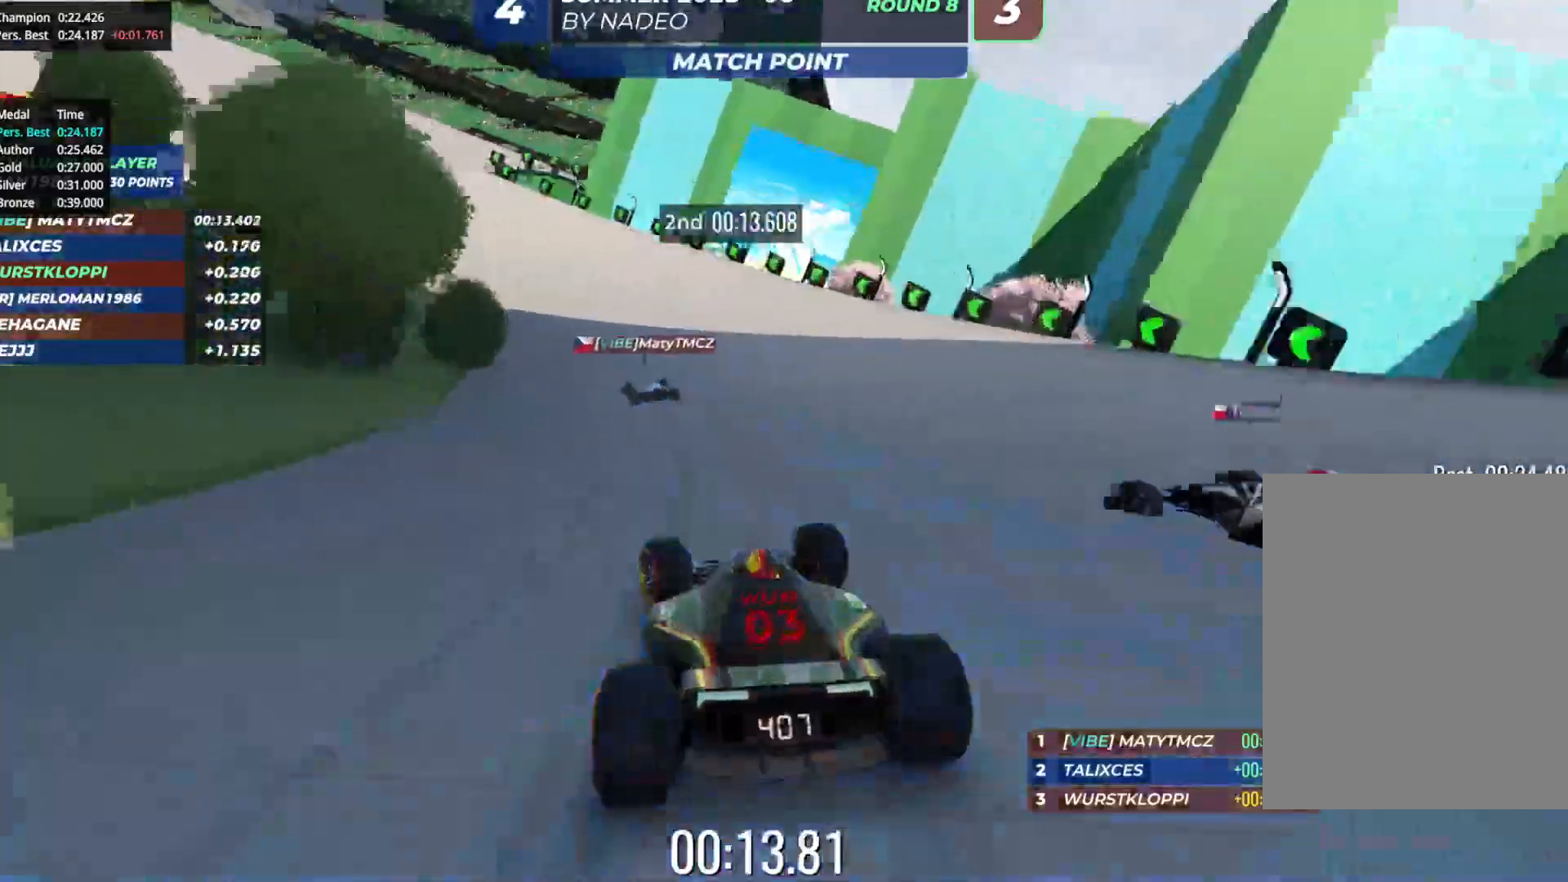
{"keys": ["left", "up"], "events": []}
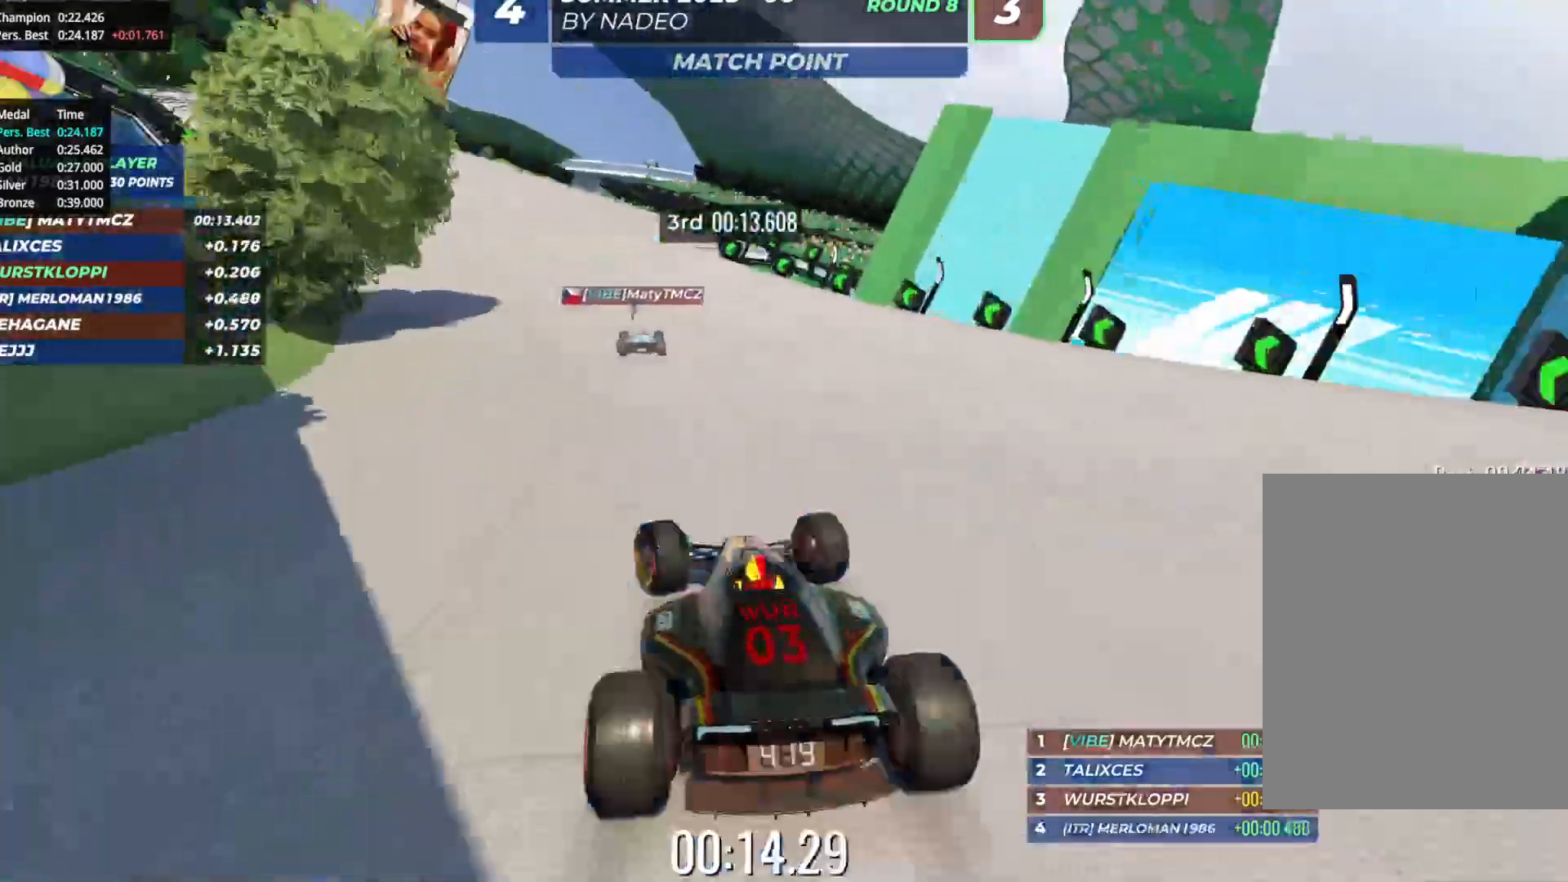
{"keys": ["left", "up"], "events": [[17, "left", "up"], [150, "left", "down"], [300, "left", "up"], [467, "left", "down"]]}
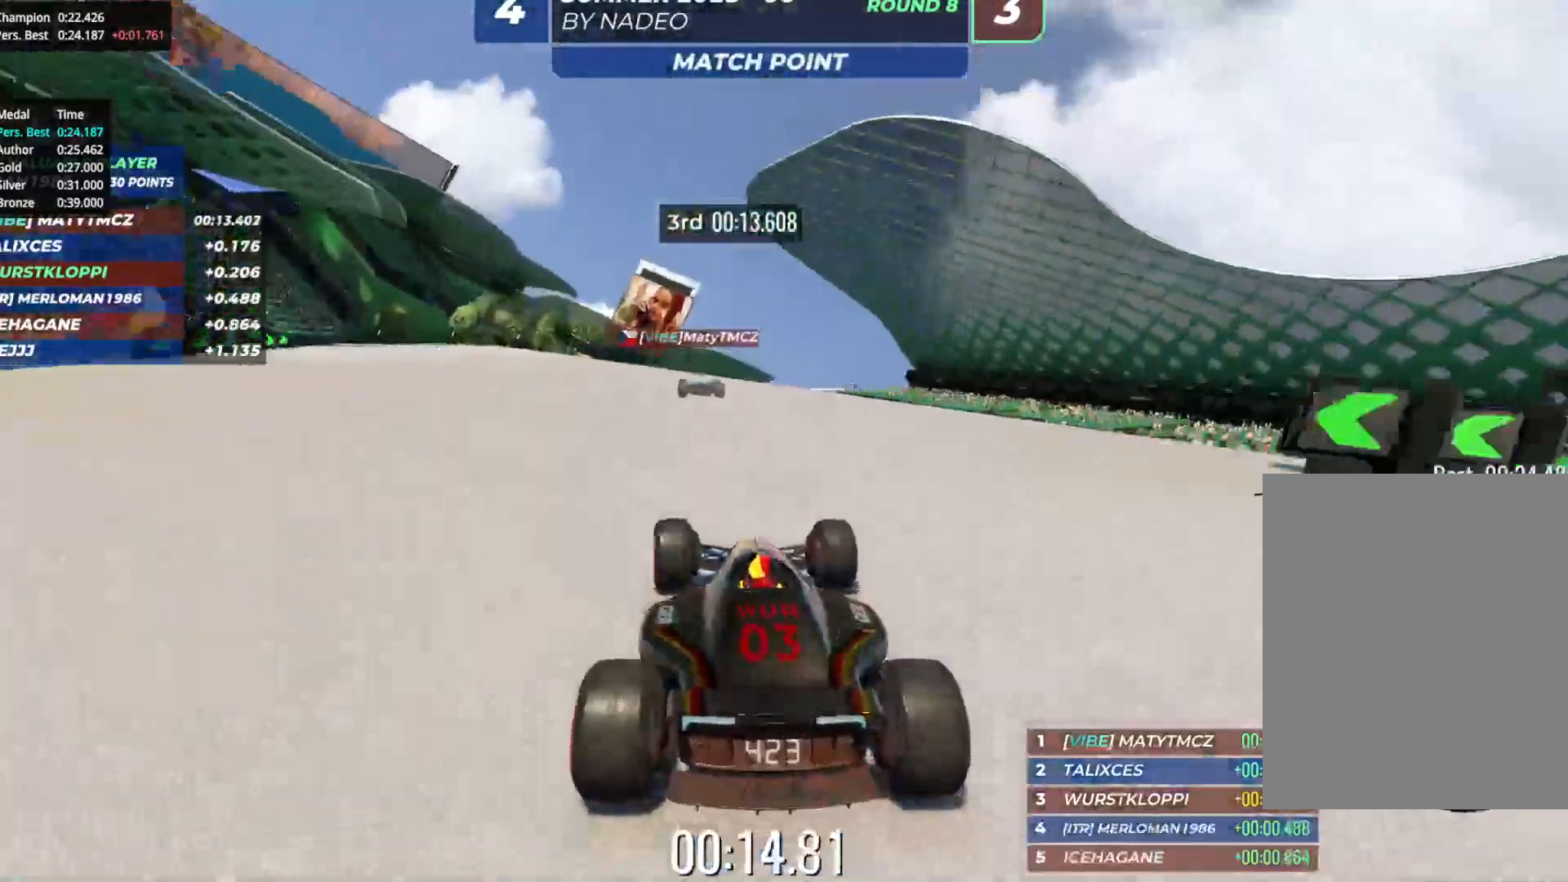
{"keys": ["up"], "events": [[100, "left", "up"], [217, "left", "down"], [300, "left", "up"]]}
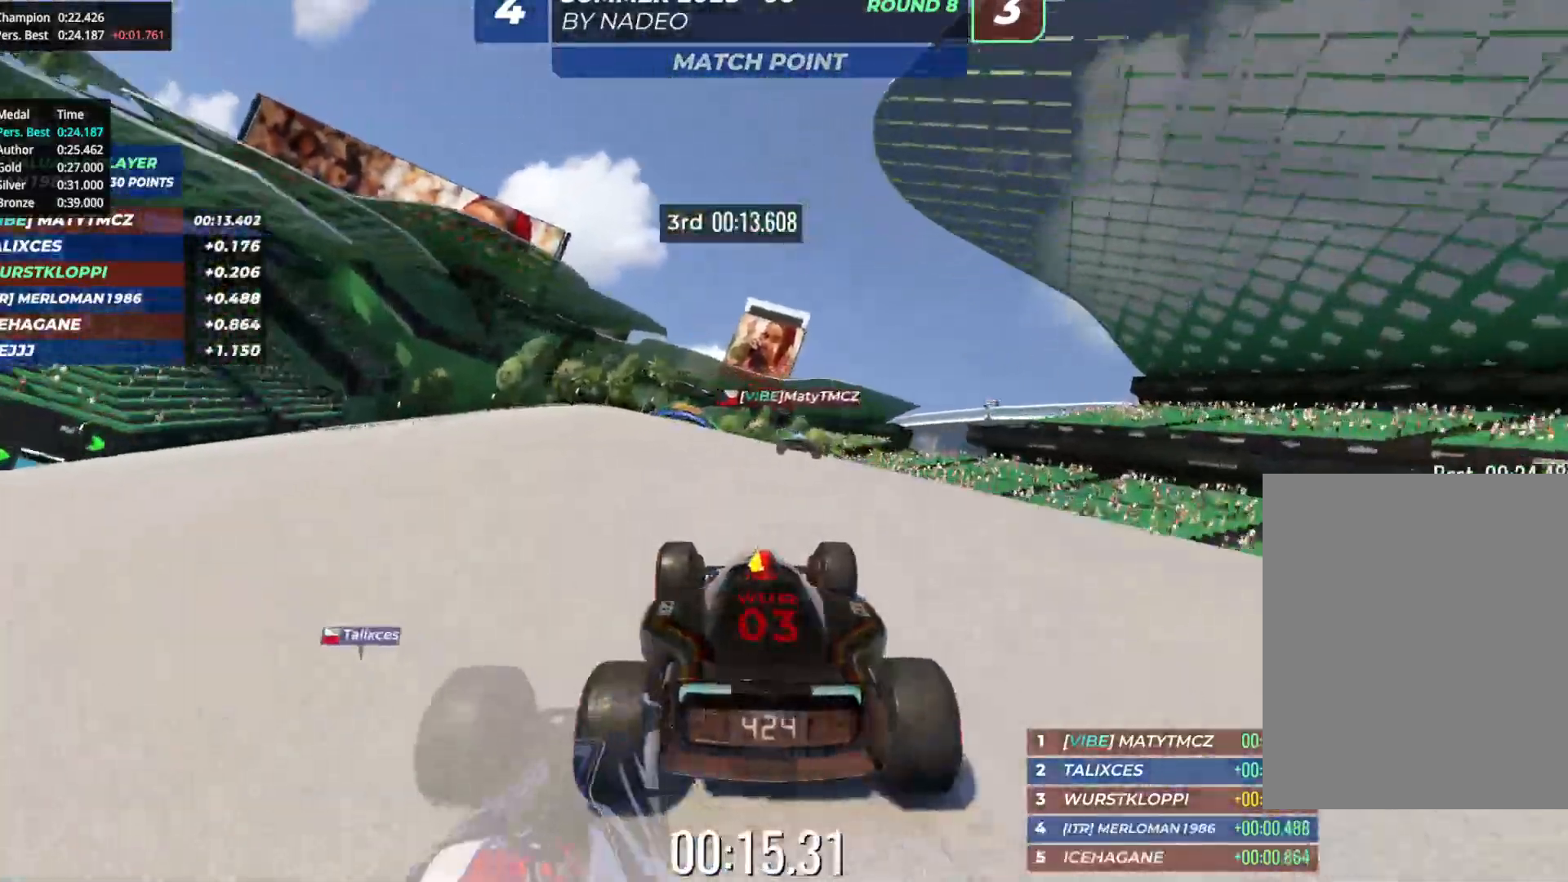
{"keys": ["up"], "events": [[233, "right", "down"], [300, "right", "up"]]}
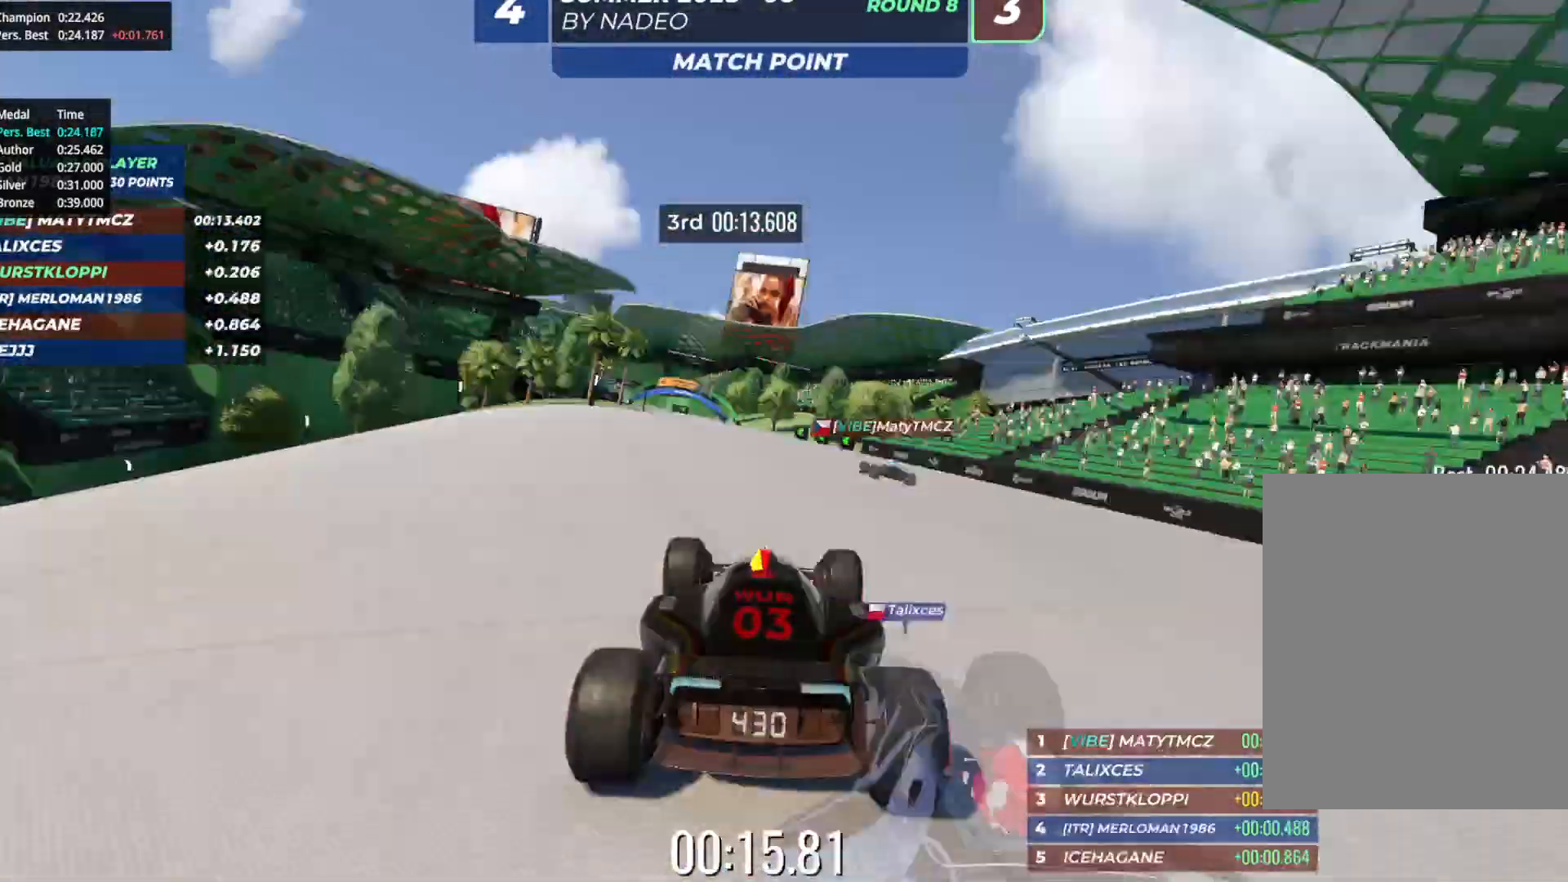
{"keys": ["left", "up"], "events": [[350, "left", "down"]]}
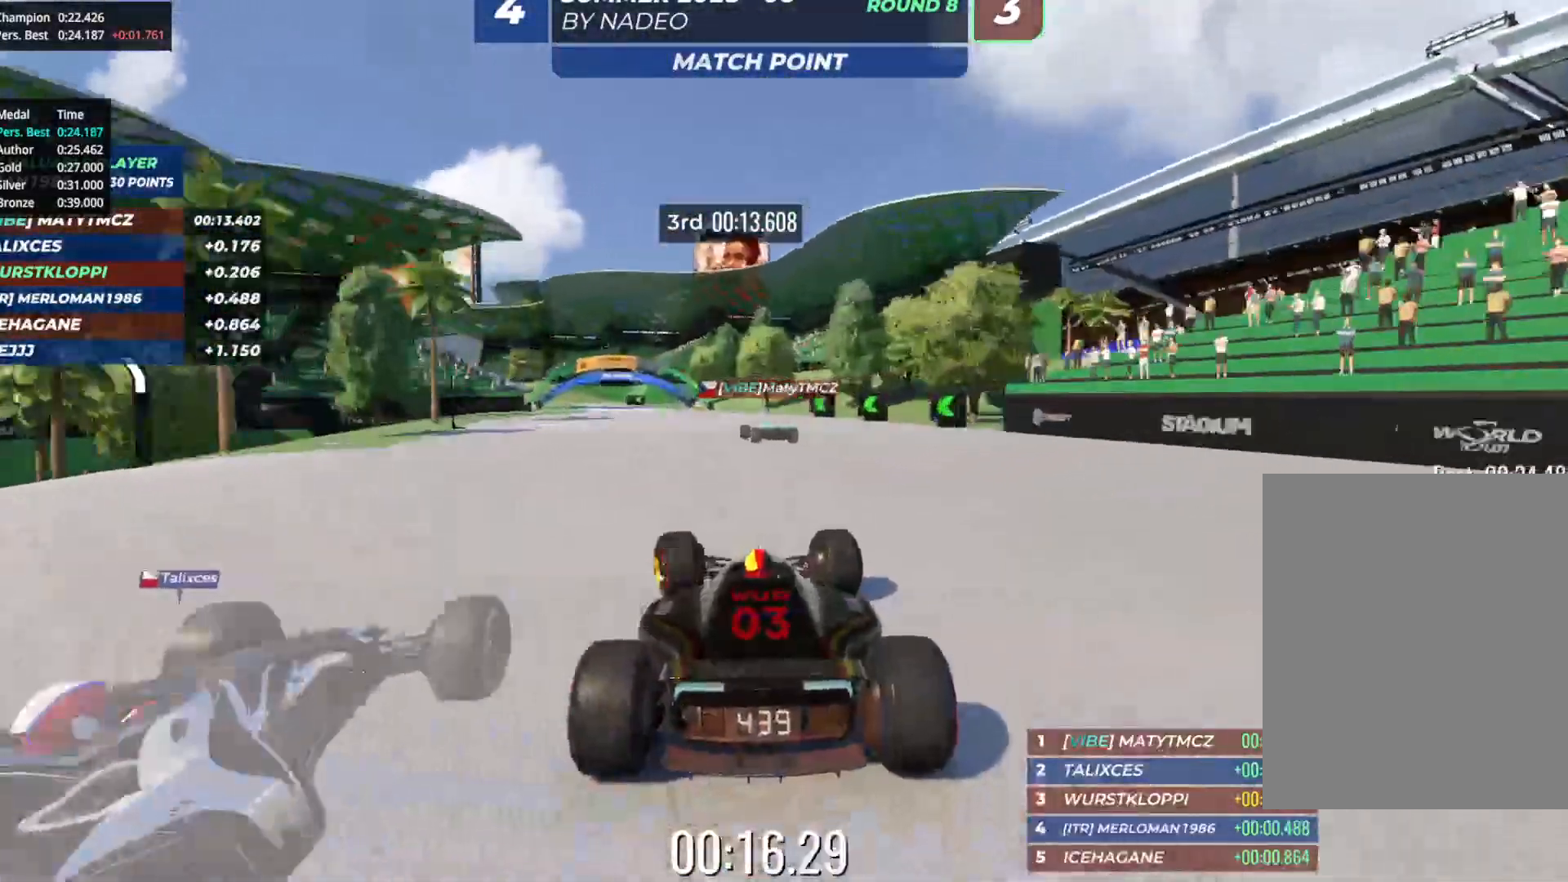
{"keys": ["left", "up"], "events": [[150, "left", "up"], [417, "left", "down"]]}
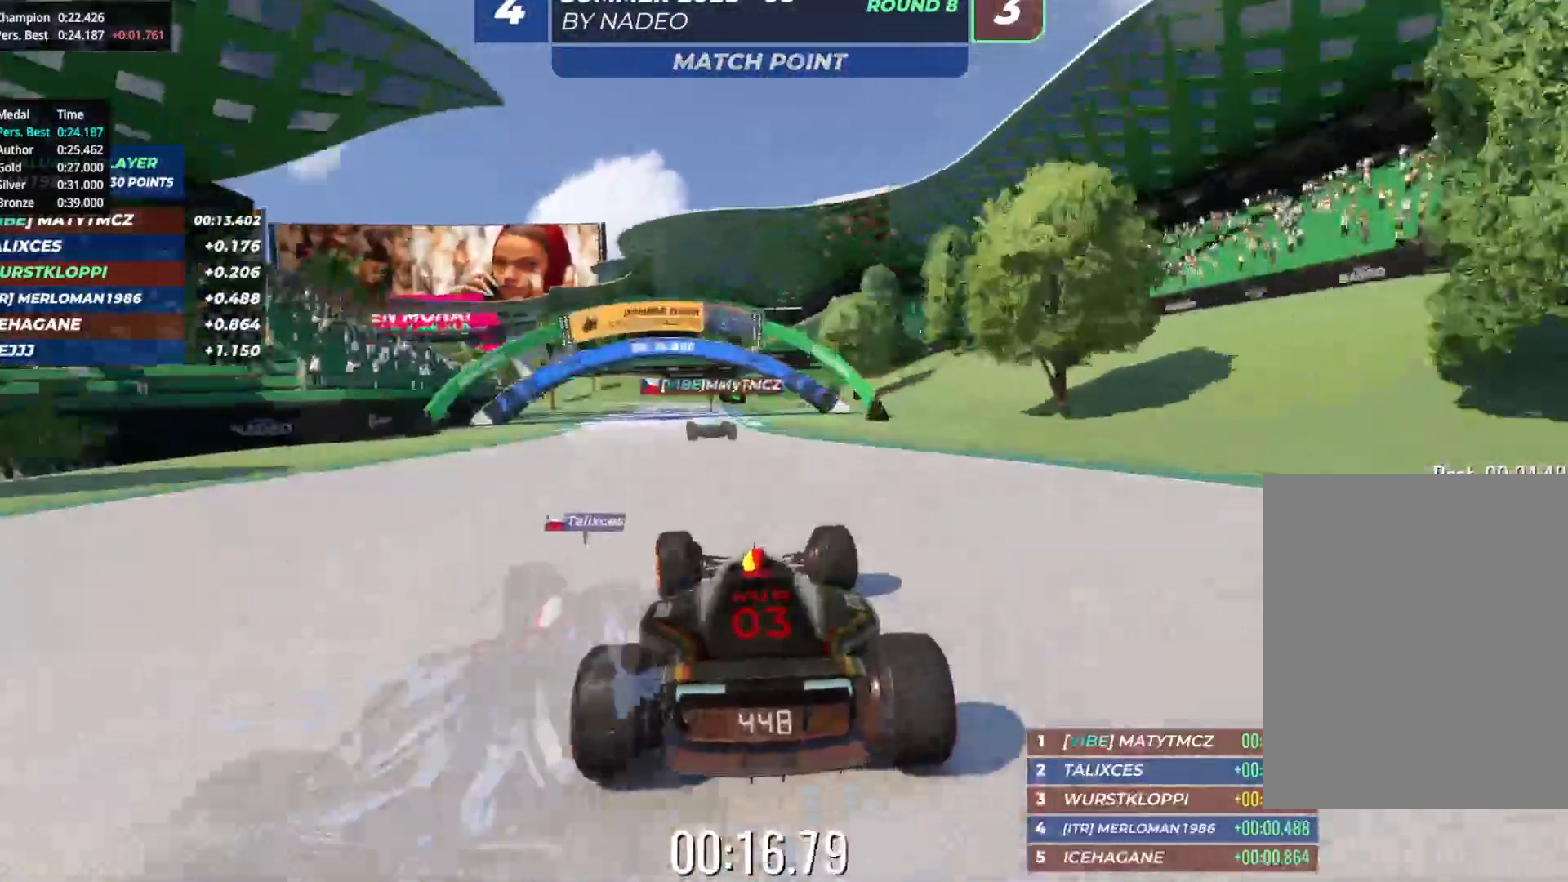
{"keys": ["left", "up"], "events": [[83, "left", "up"], [217, "left", "down"]]}
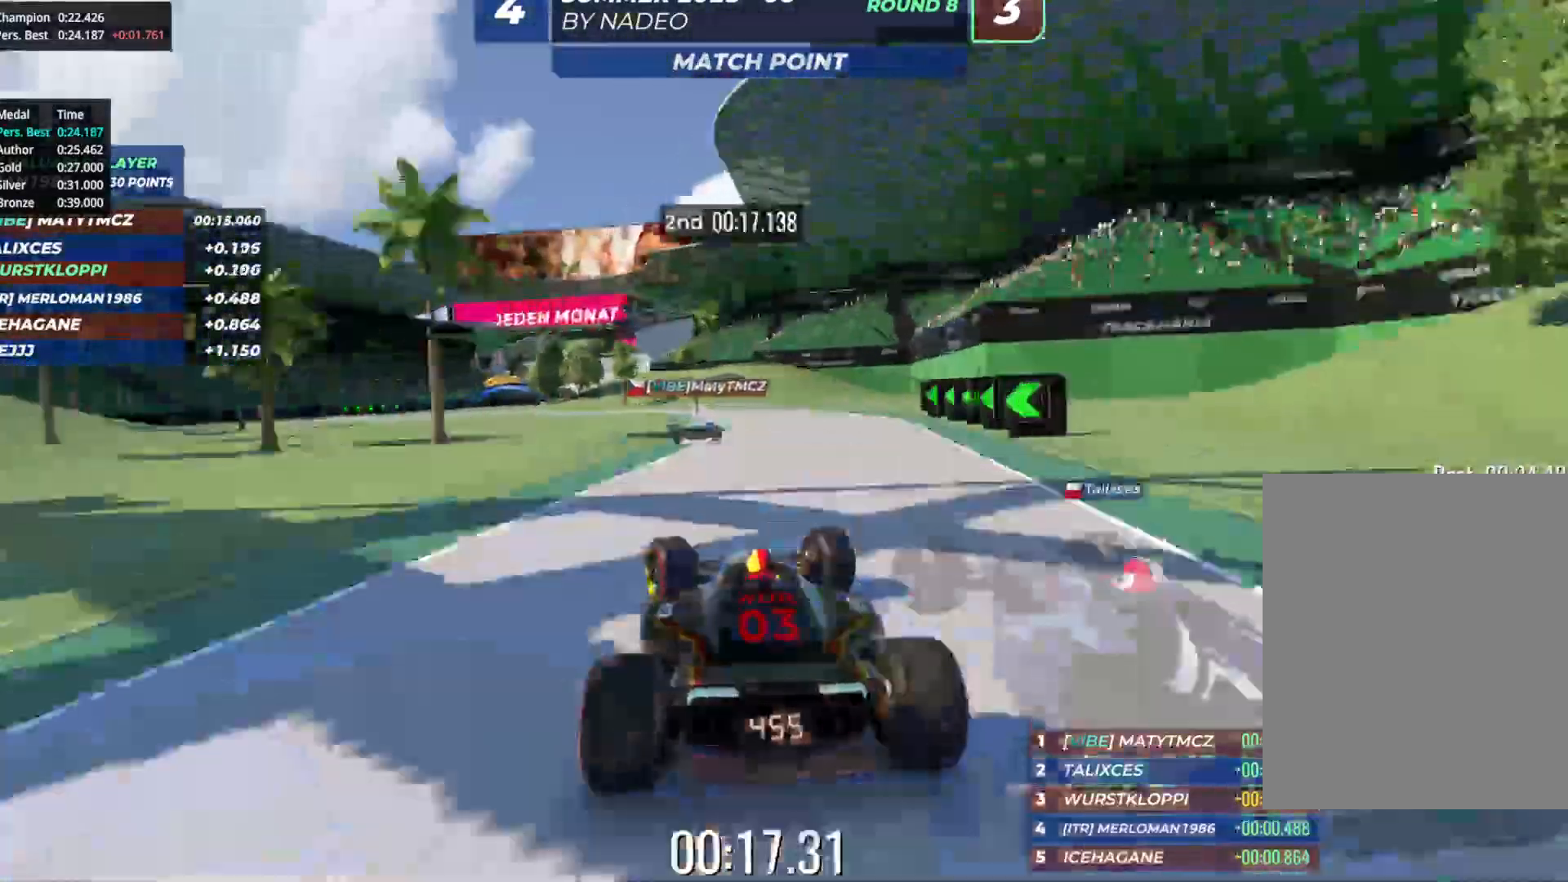
{"keys": ["left", "up"], "events": []}
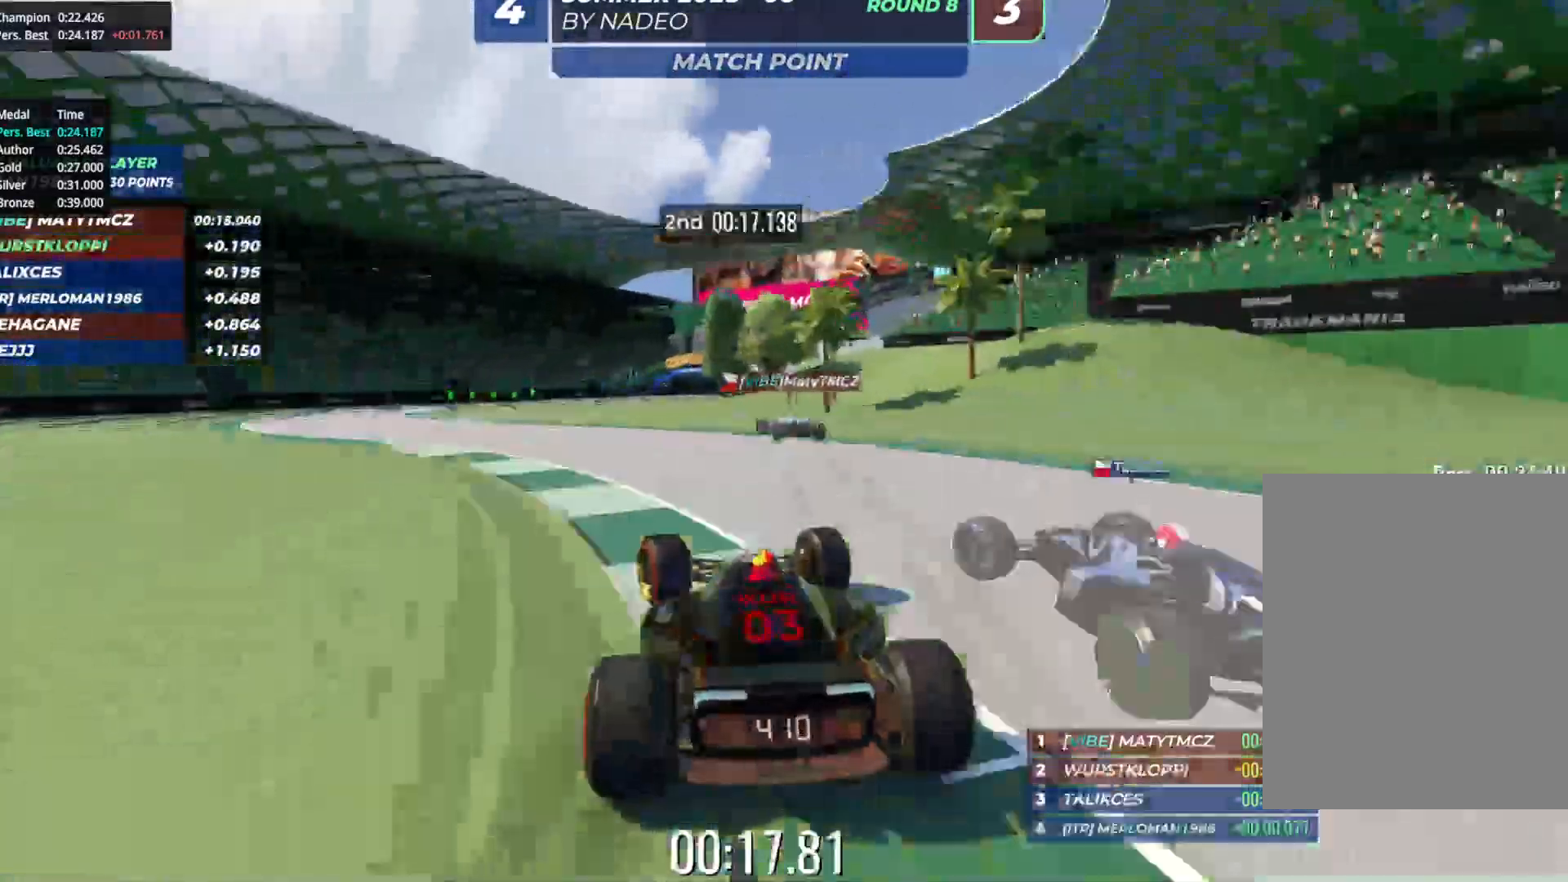
{"keys": ["right", "up"], "events": [[167, "left", "up"], [350, "right", "down"]]}
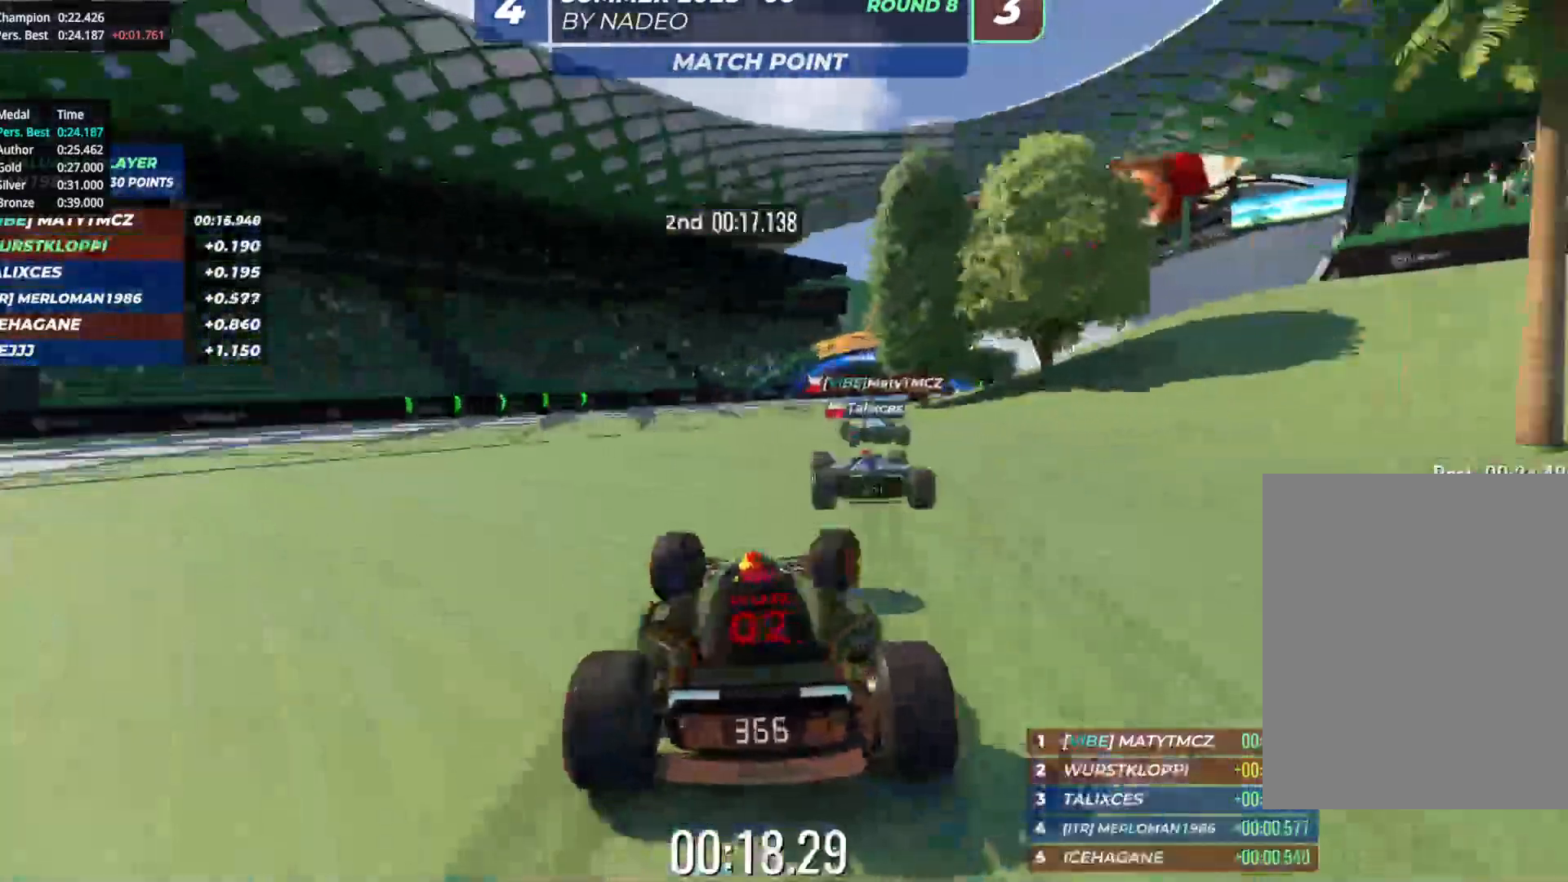
{"keys": ["right", "up"], "events": [[300, "right", "up"], [400, "right", "down"]]}
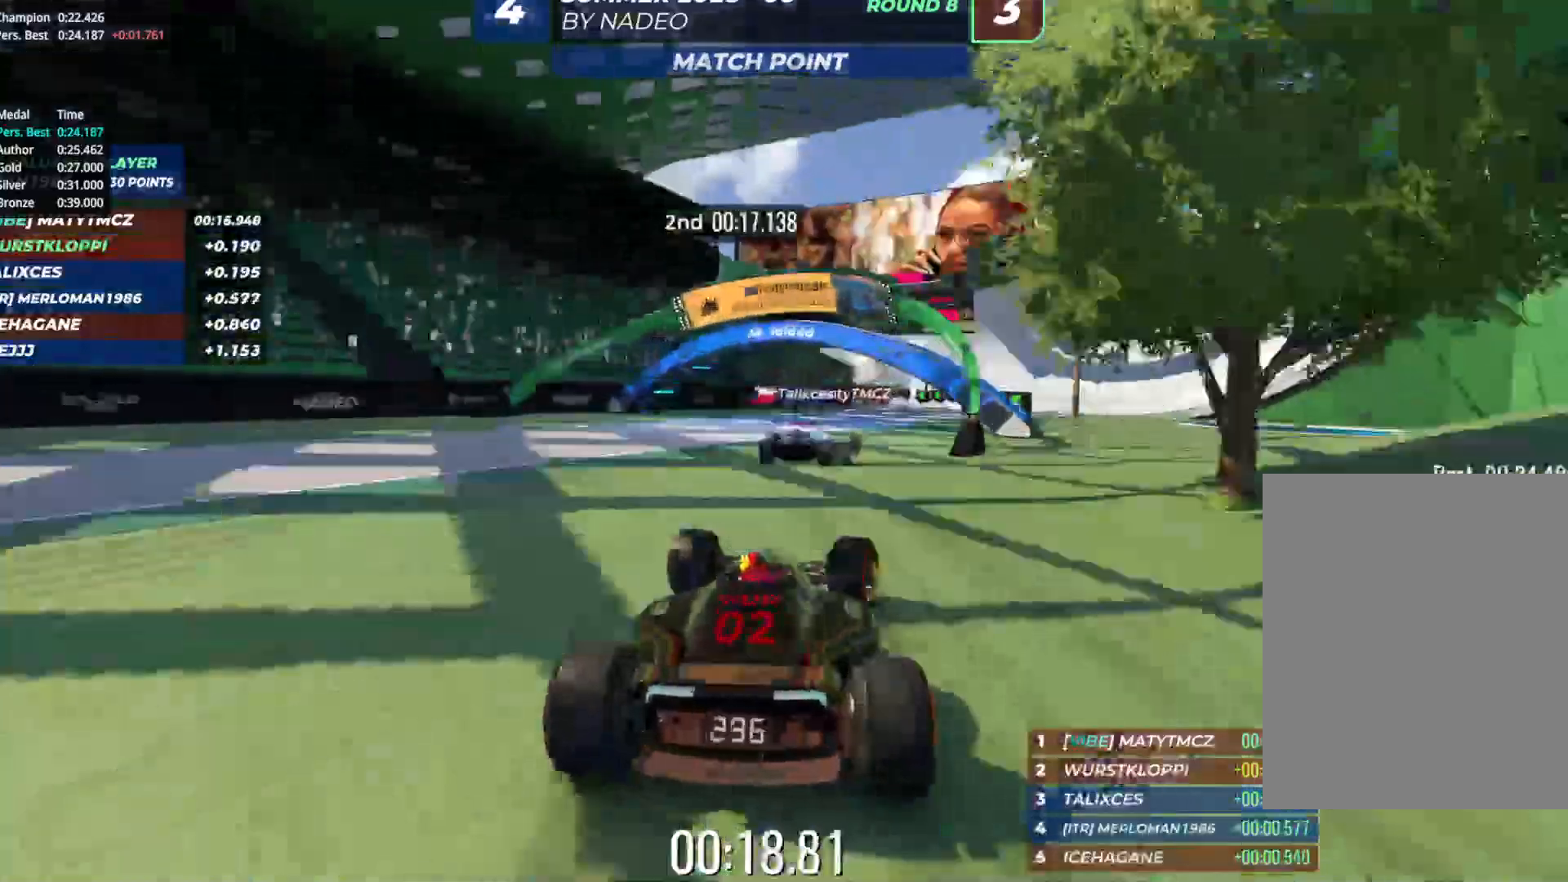
{"keys": ["right", "up"], "events": [[33, "right", "up"], [100, "right", "down"], [233, "right", "up"], [300, "right", "down"], [433, "right", "up"], [500, "right", "down"]]}
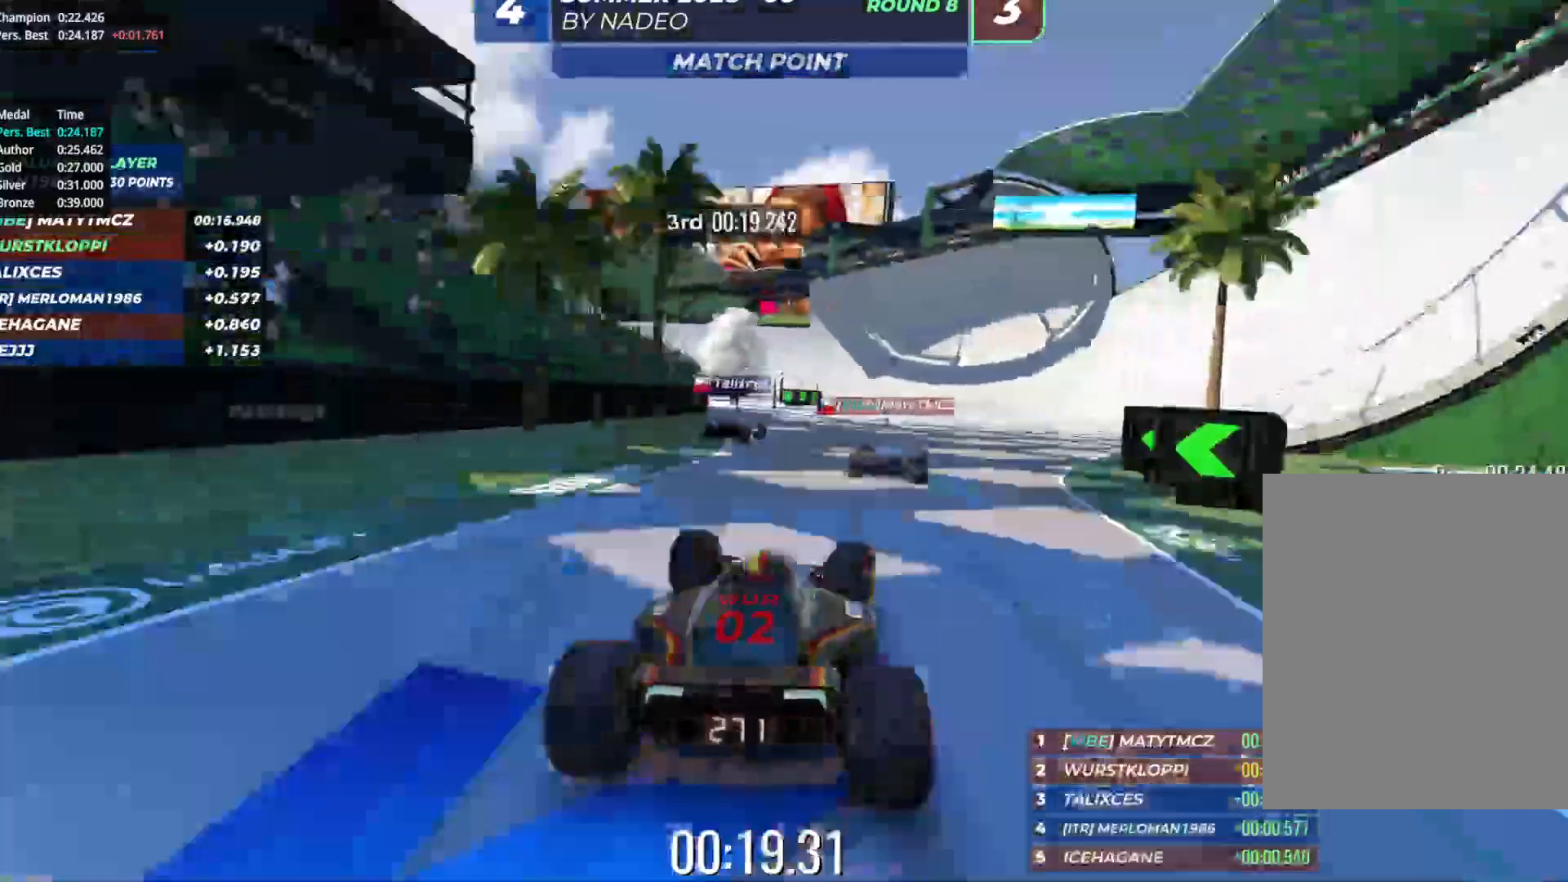
{"keys": ["left", "up"], "events": [[83, "right", "up"], [483, "left", "down"]]}
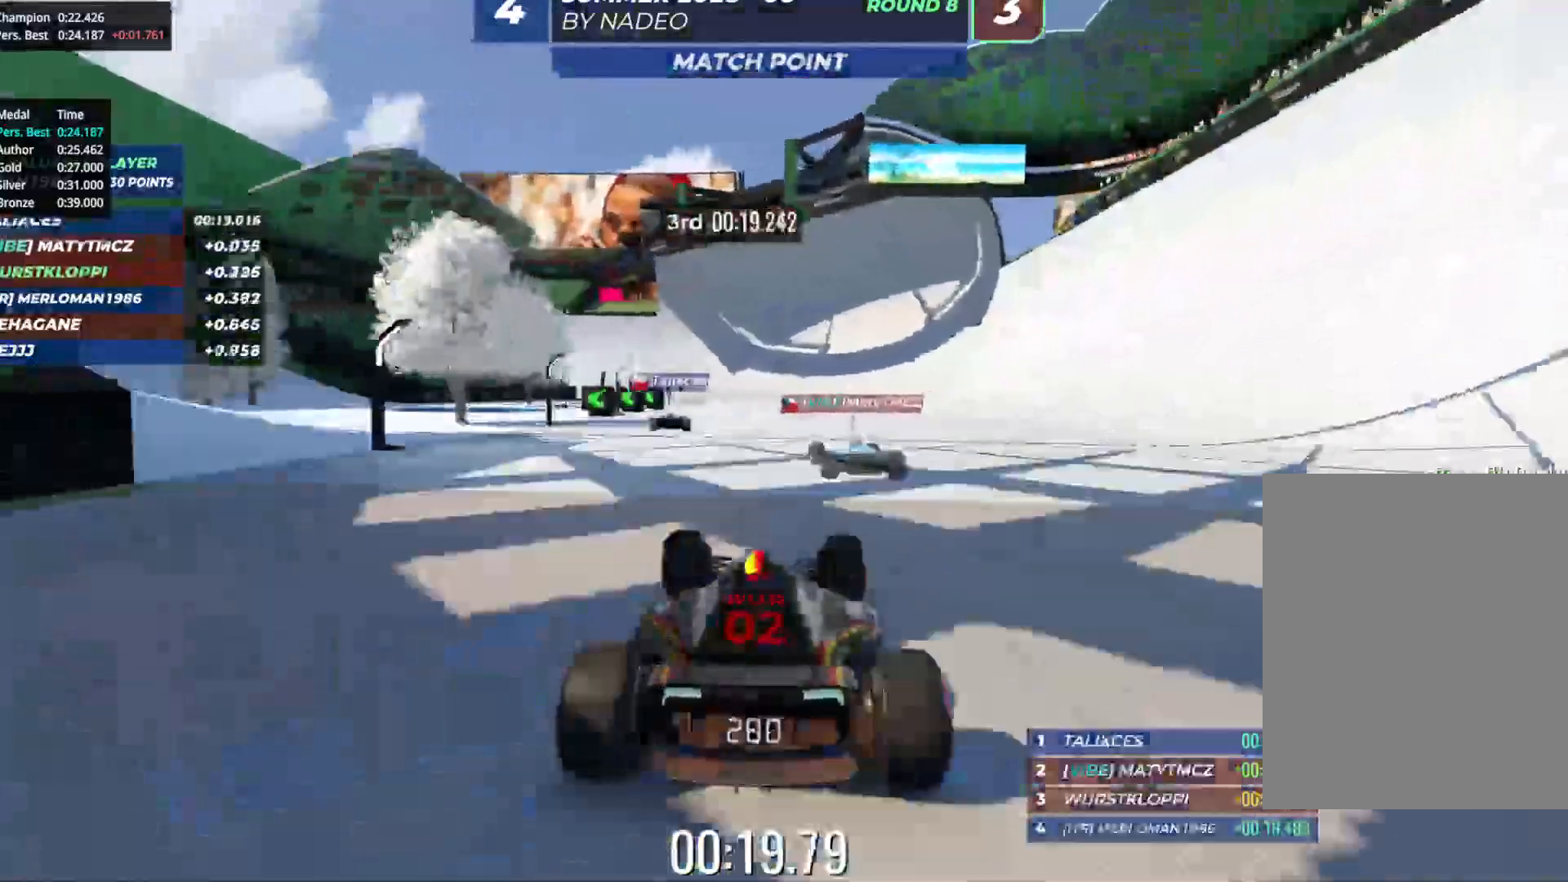
{"keys": ["left", "up"], "events": [[83, "left", "up"], [183, "left", "down"]]}
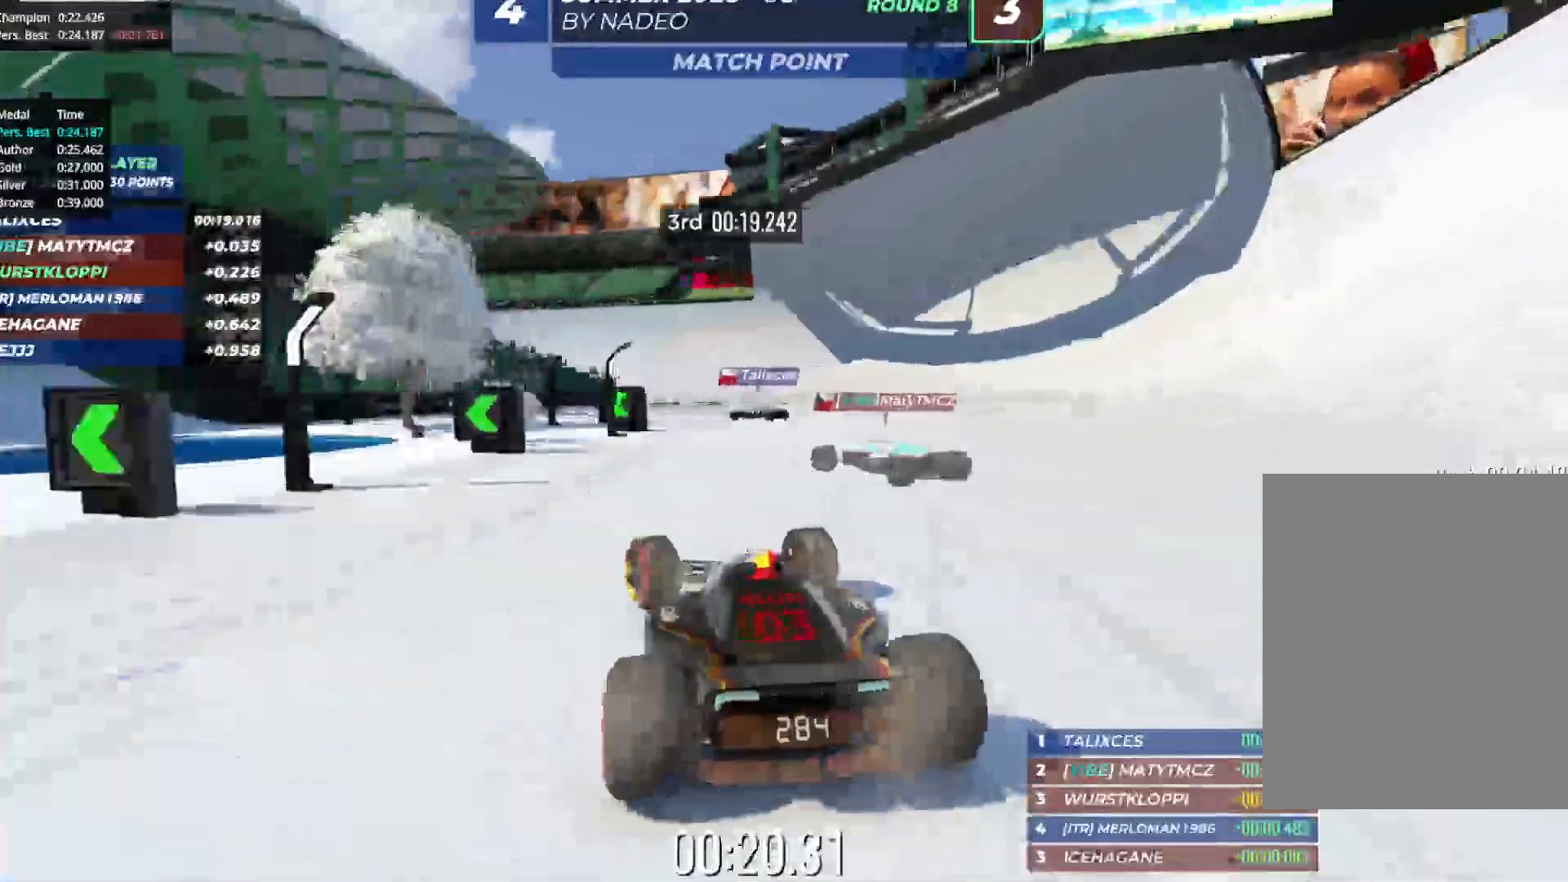
{"keys": ["right", "up"], "events": [[417, "left", "up"], [417, "right", "down"]]}
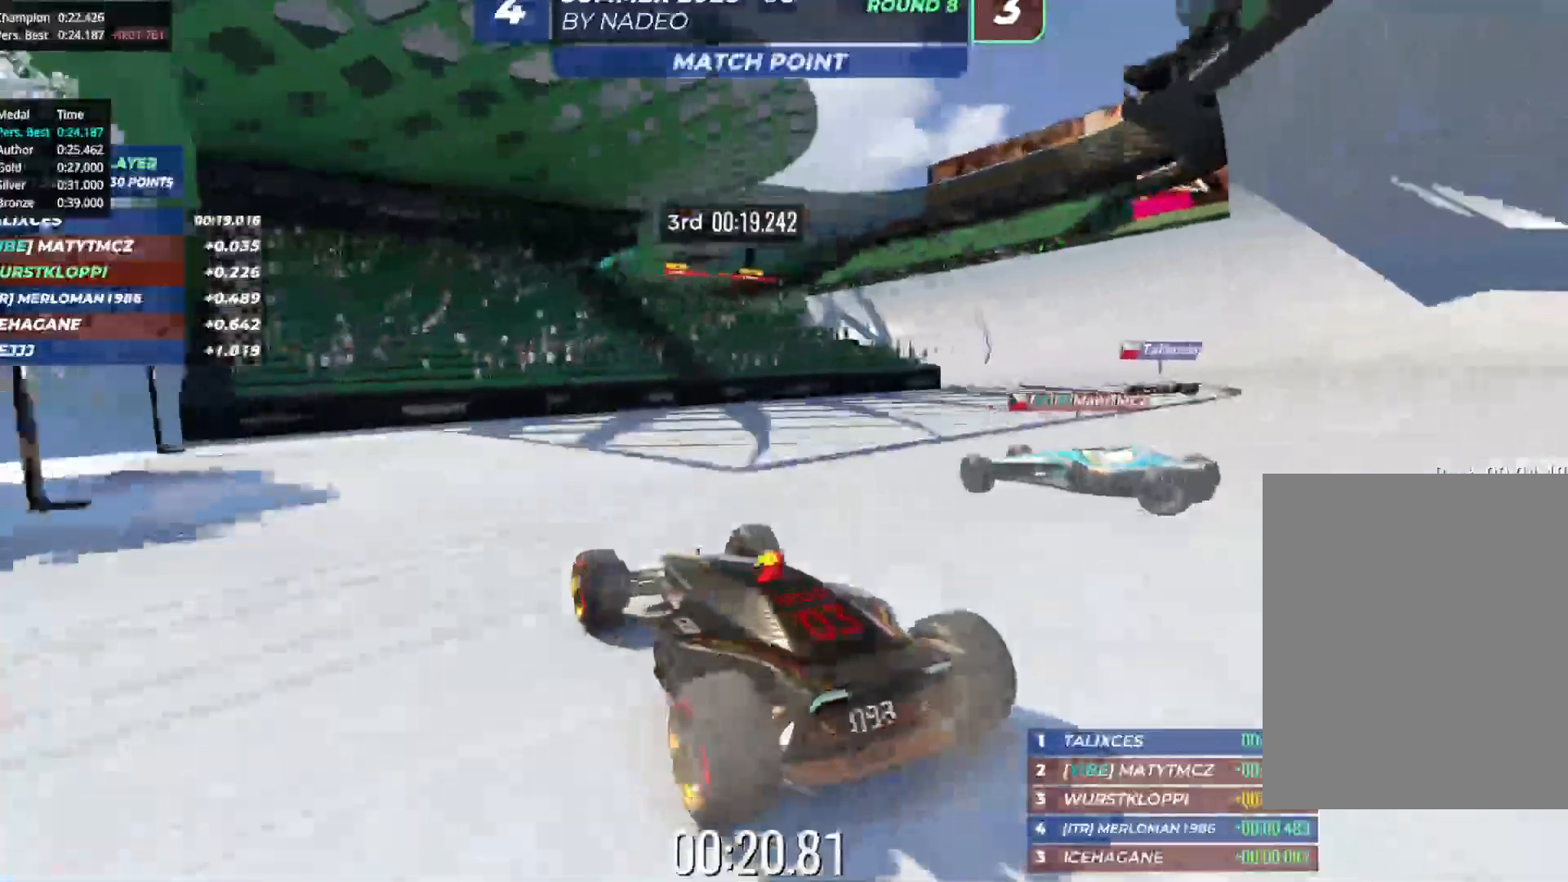
{"keys": ["right", "up"], "events": []}
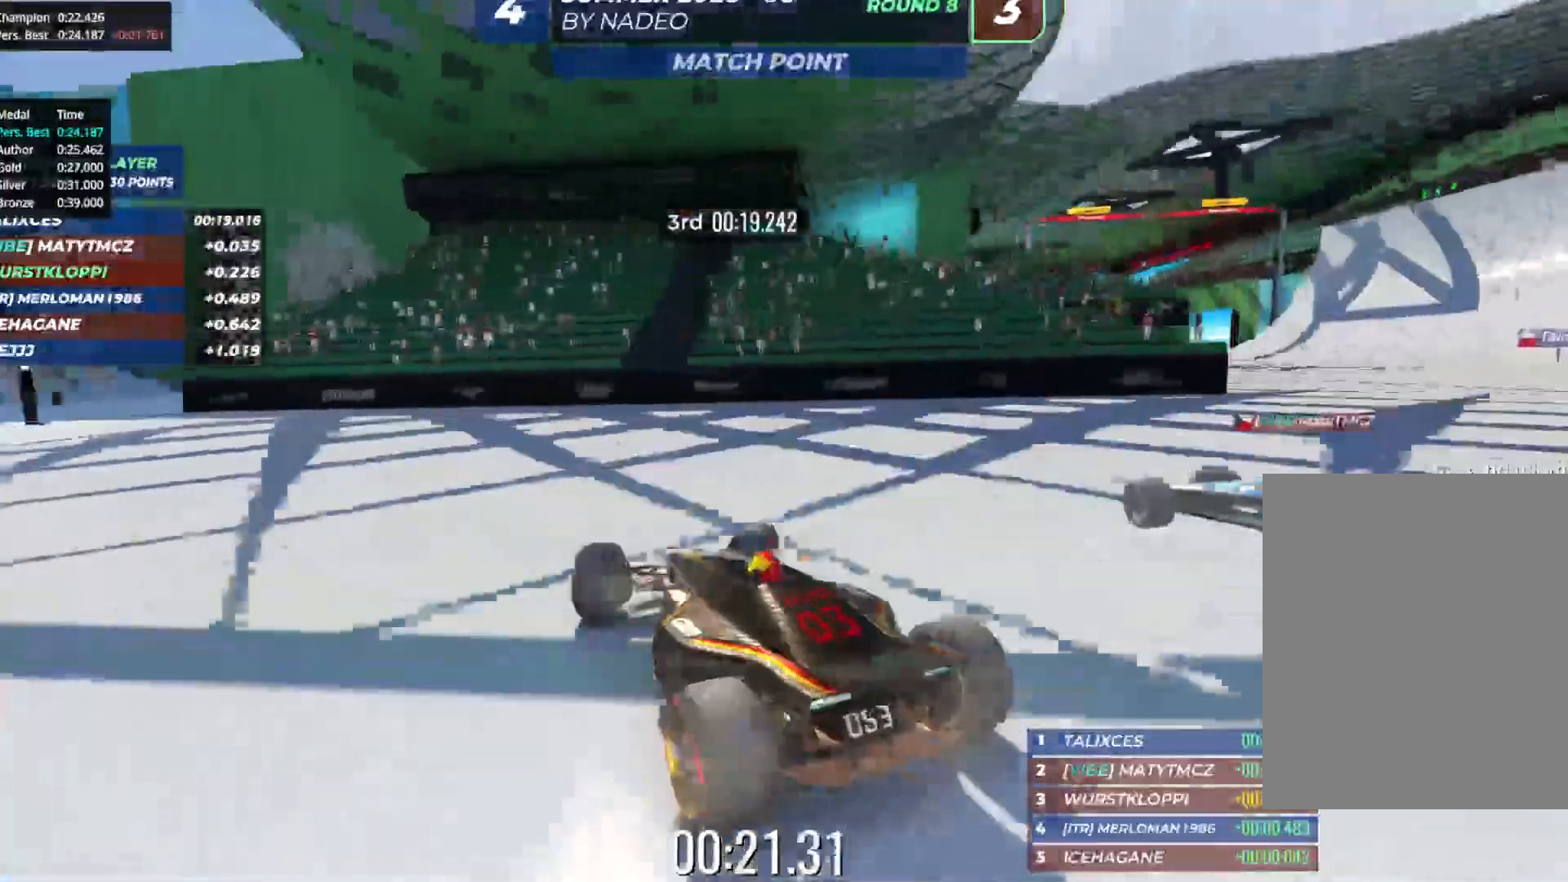
{"keys": ["right", "up"], "events": []}
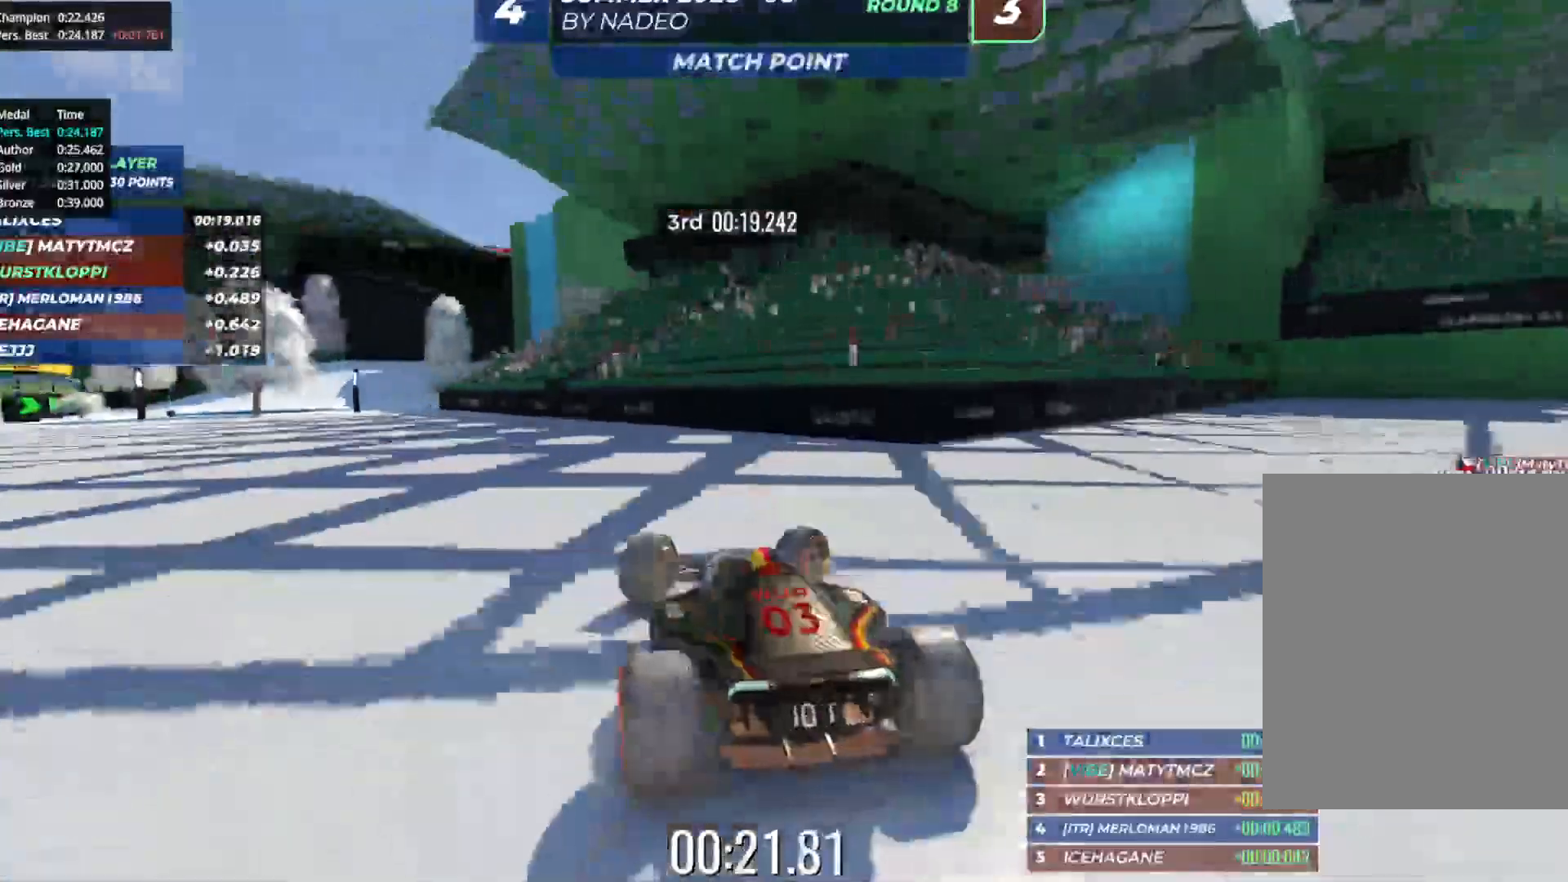
{"keys": ["right", "up"], "events": []}
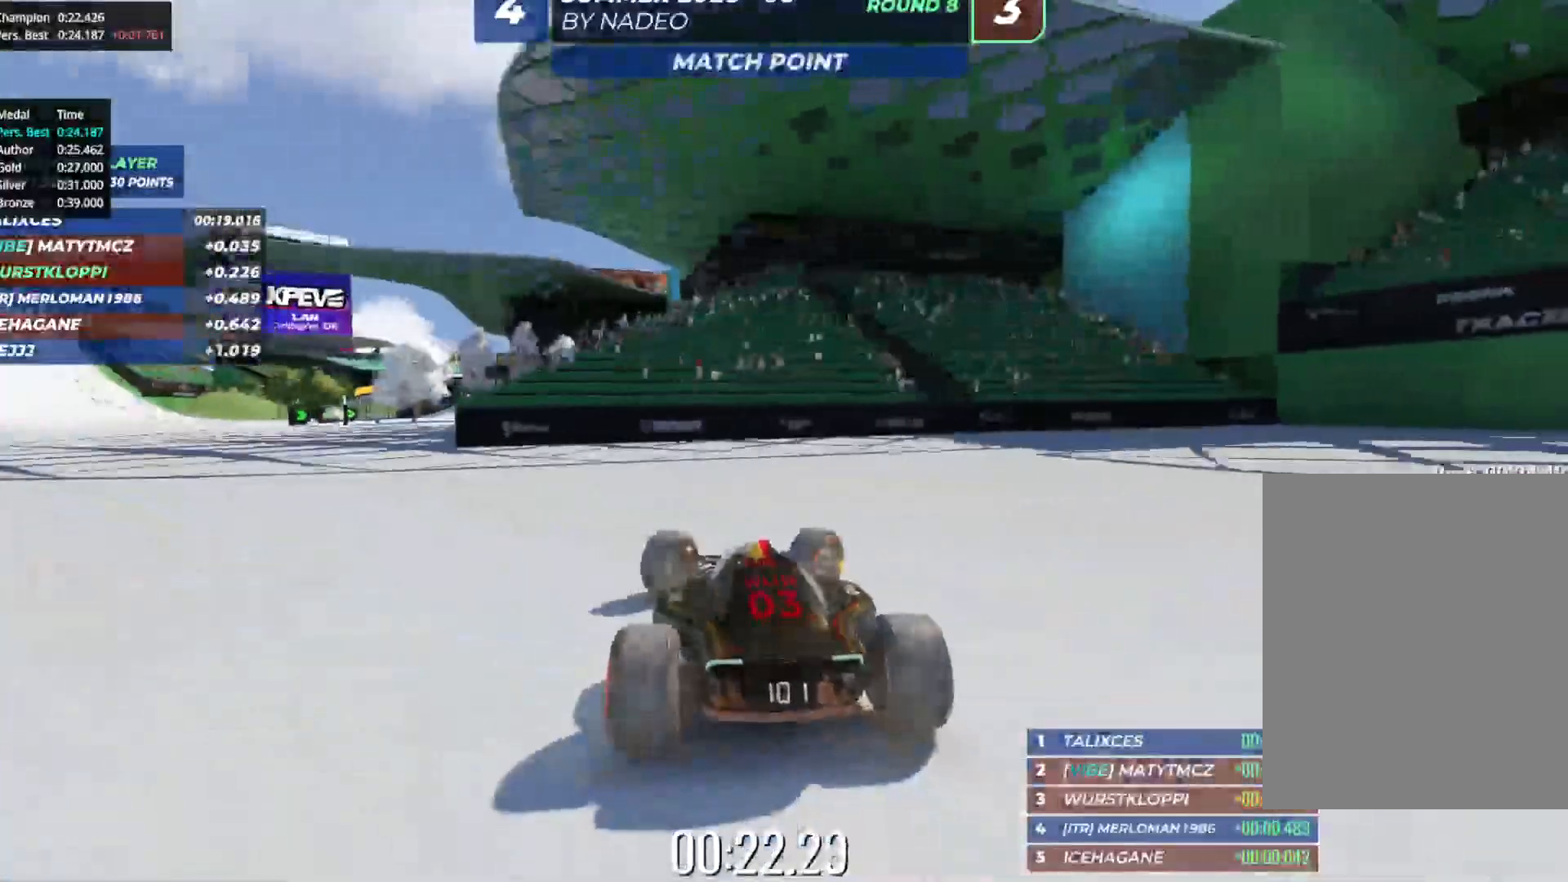
{"keys": ["right", "up"], "events": []}
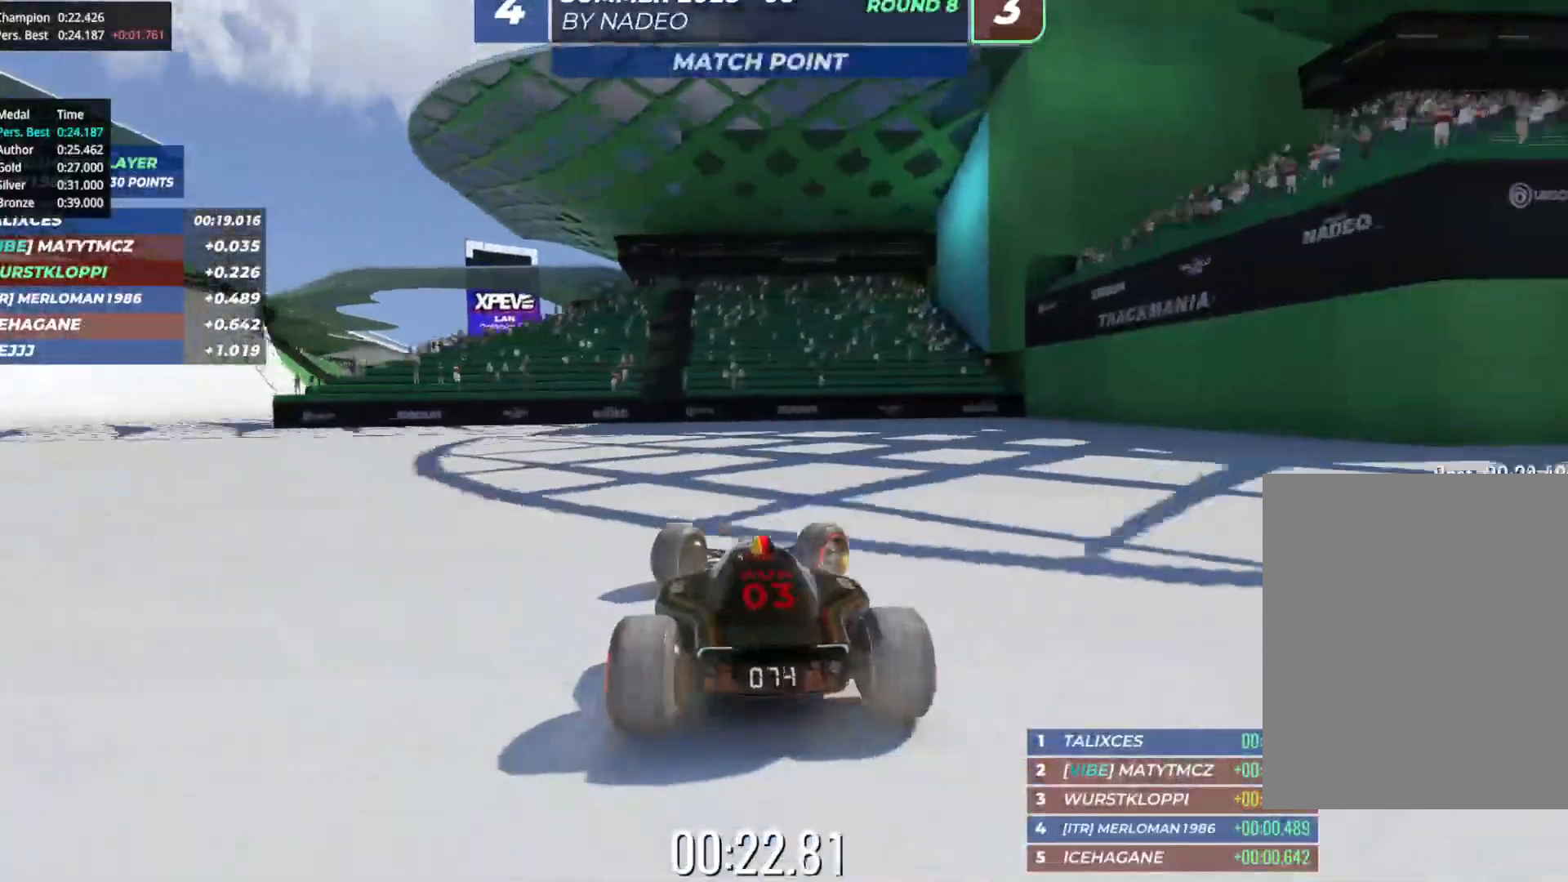
{"keys": ["right", "up"], "events": []}
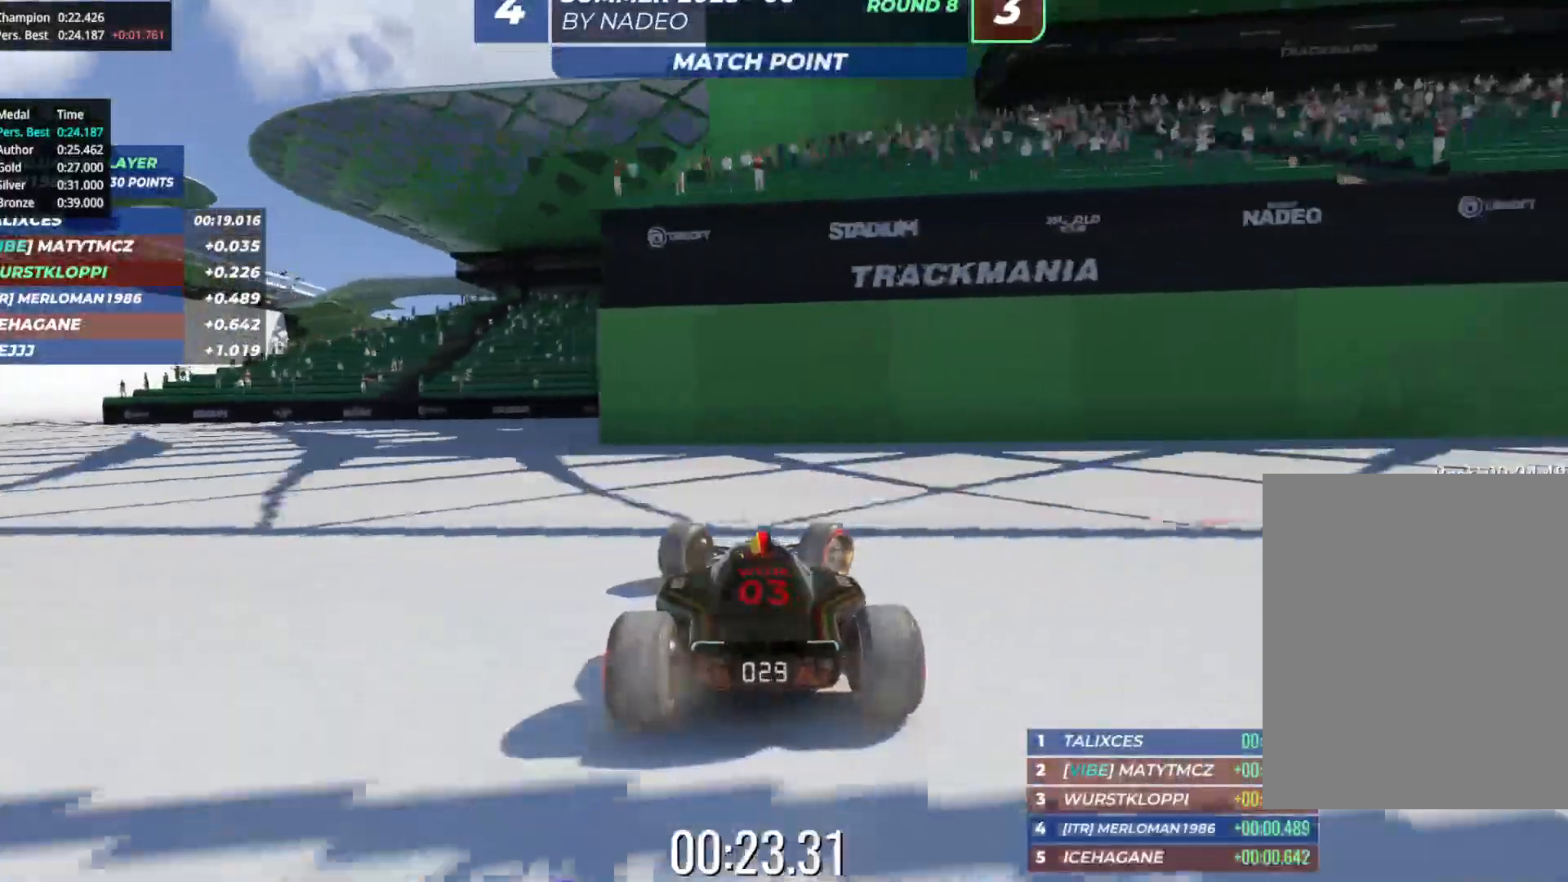
{"keys": ["right", "up"], "events": []}
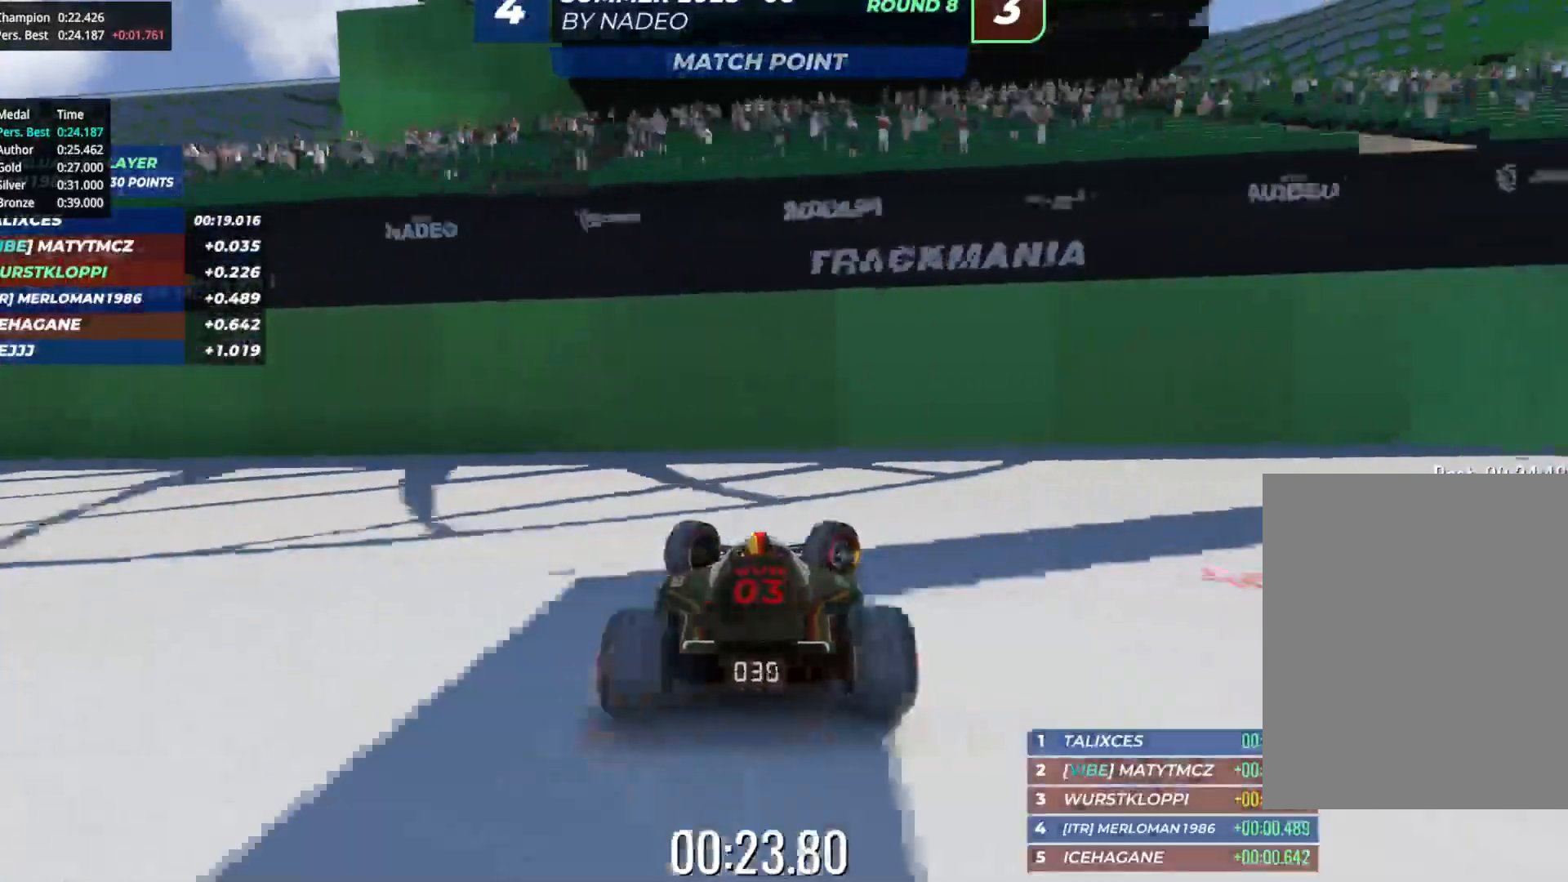
{"keys": ["right", "up"], "events": []}
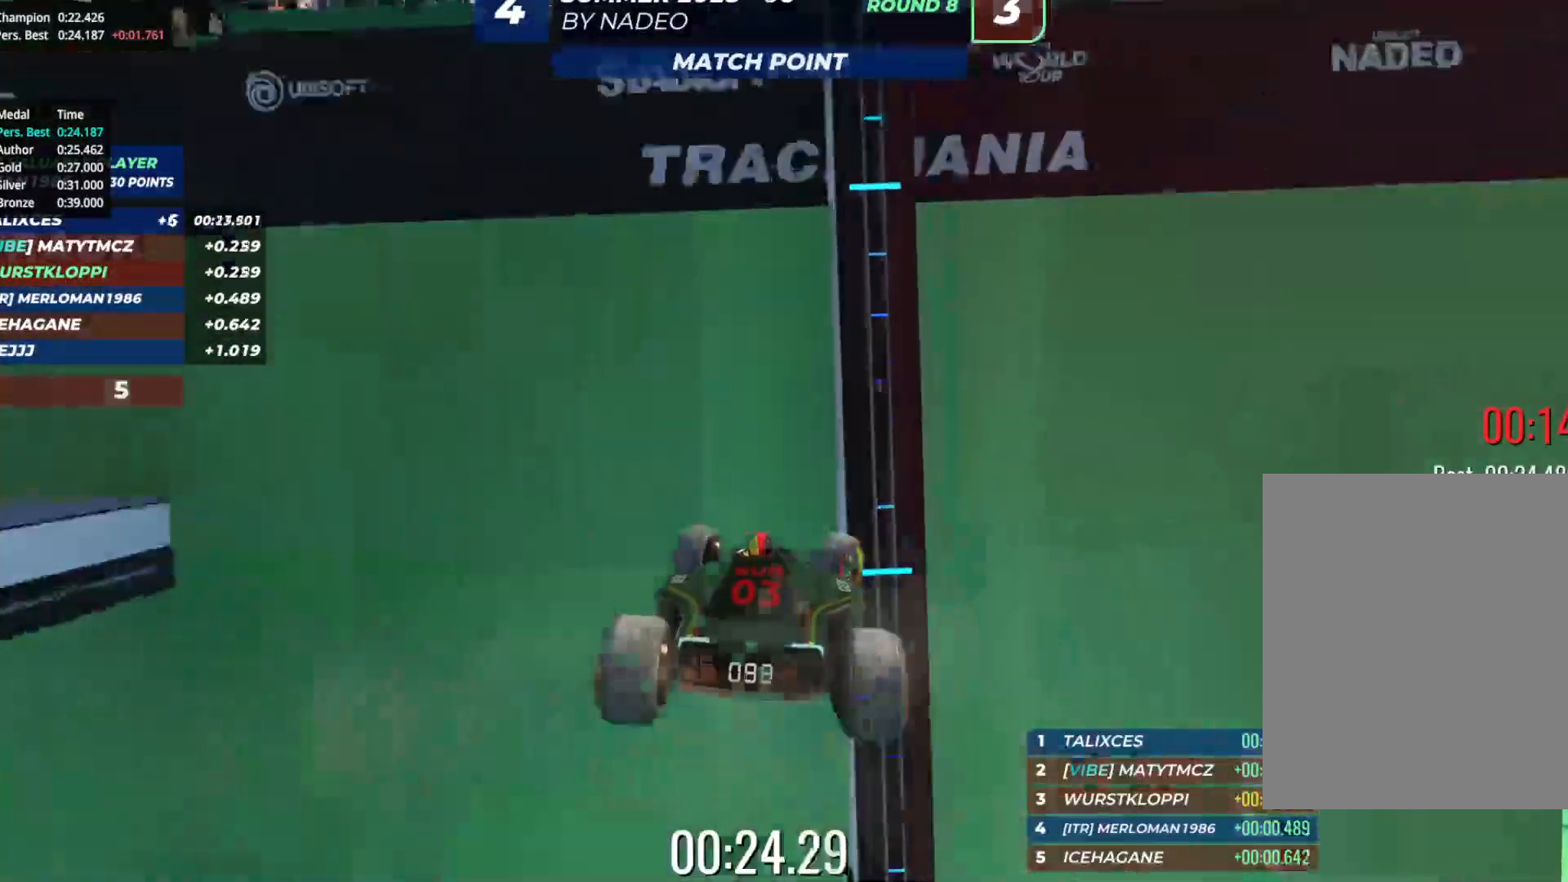
{"keys": ["up"], "events": [[500, "right", "up"]]}
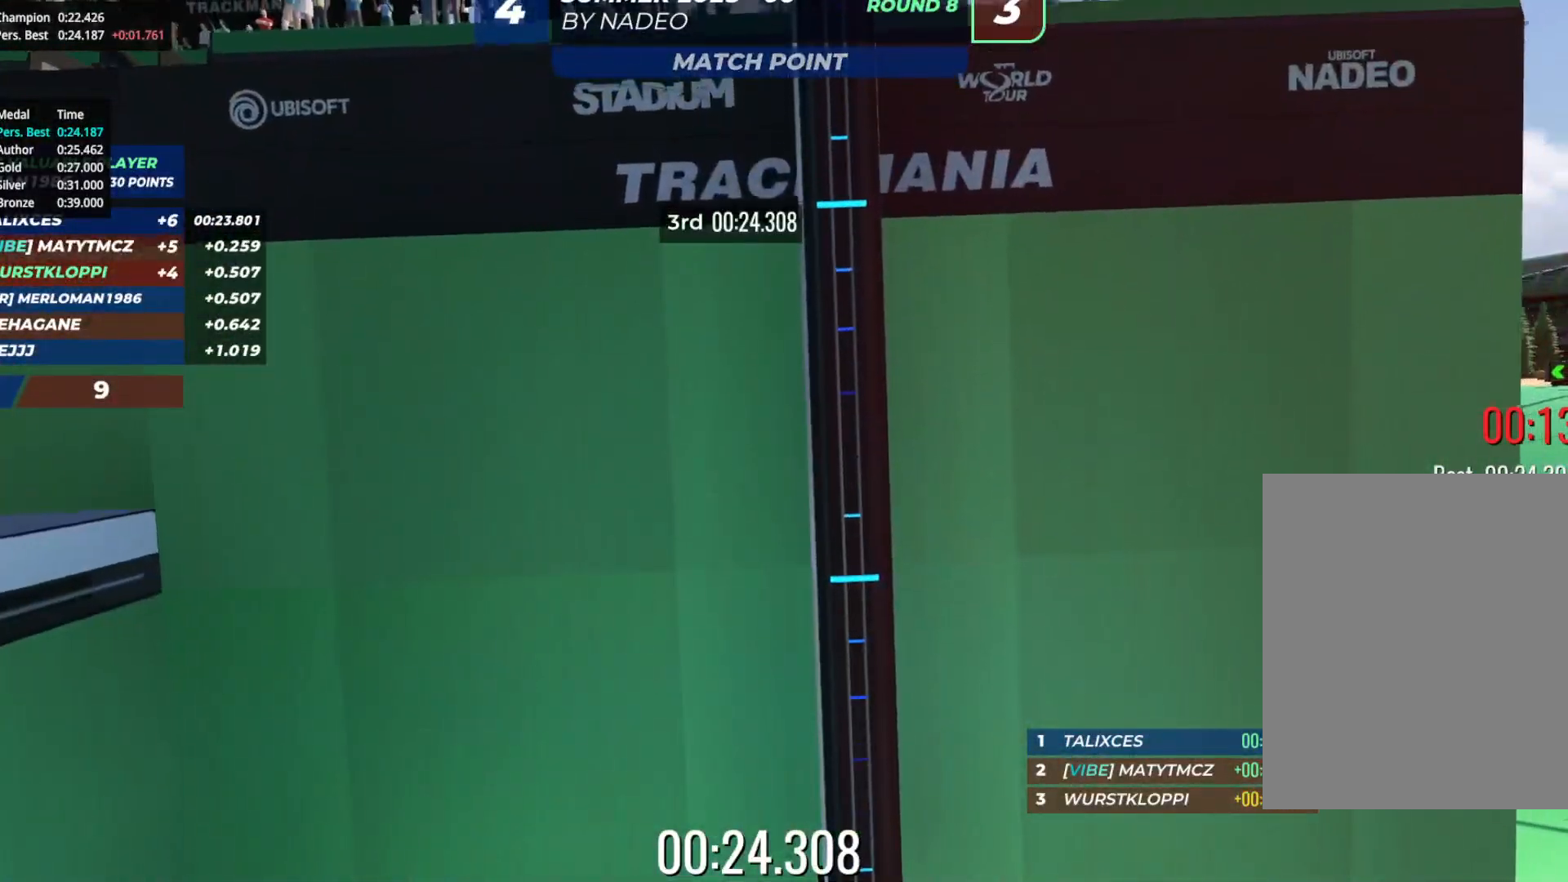
{"keys": [], "events": [[167, "up", "up"]]}
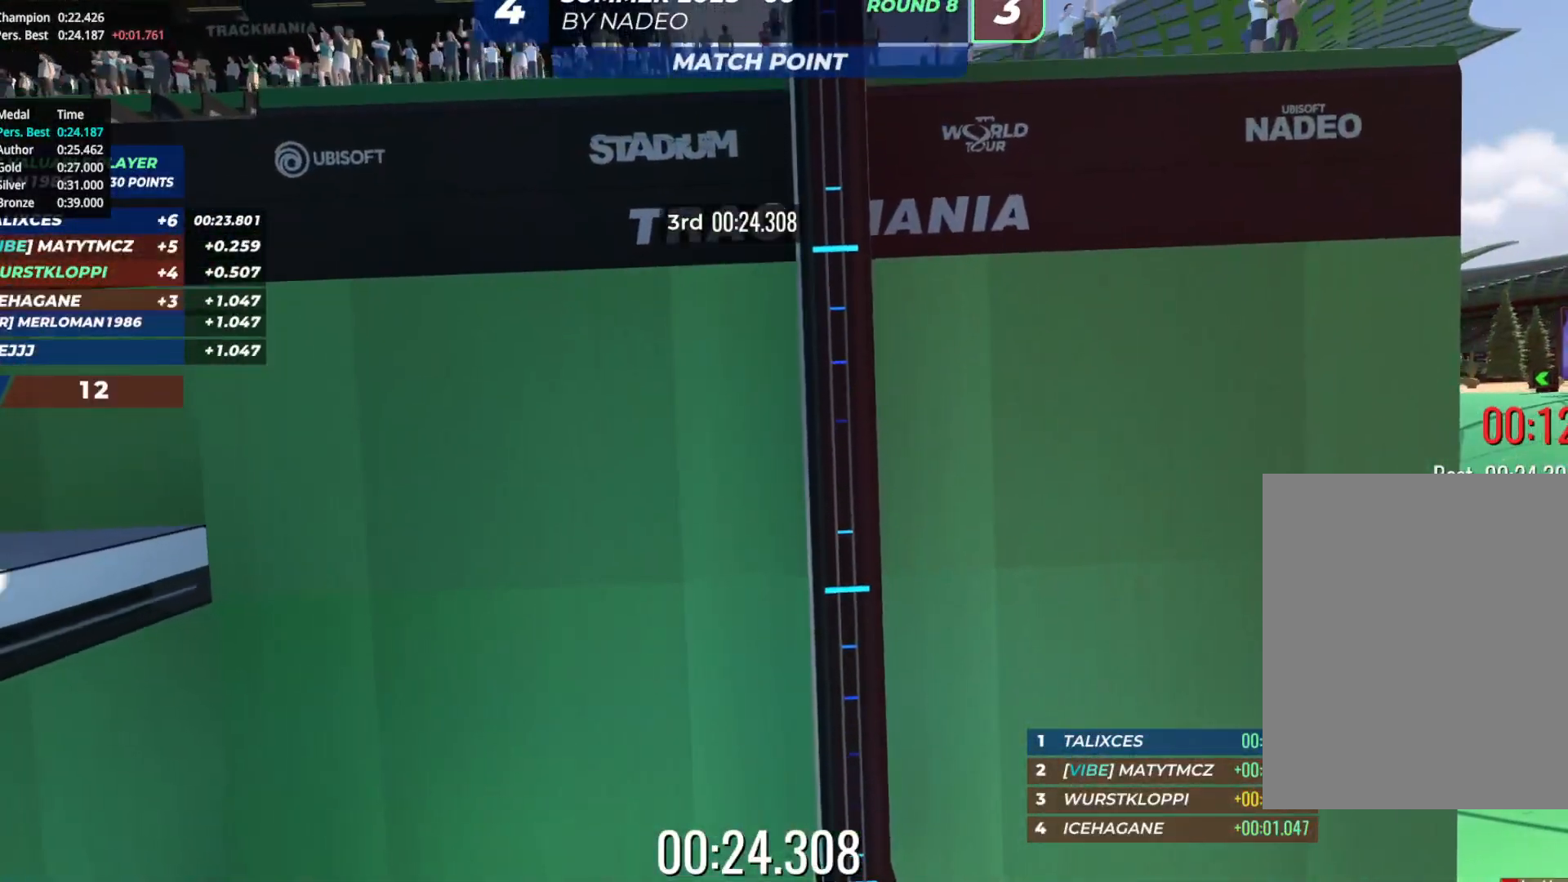
{"keys": [], "events": []}
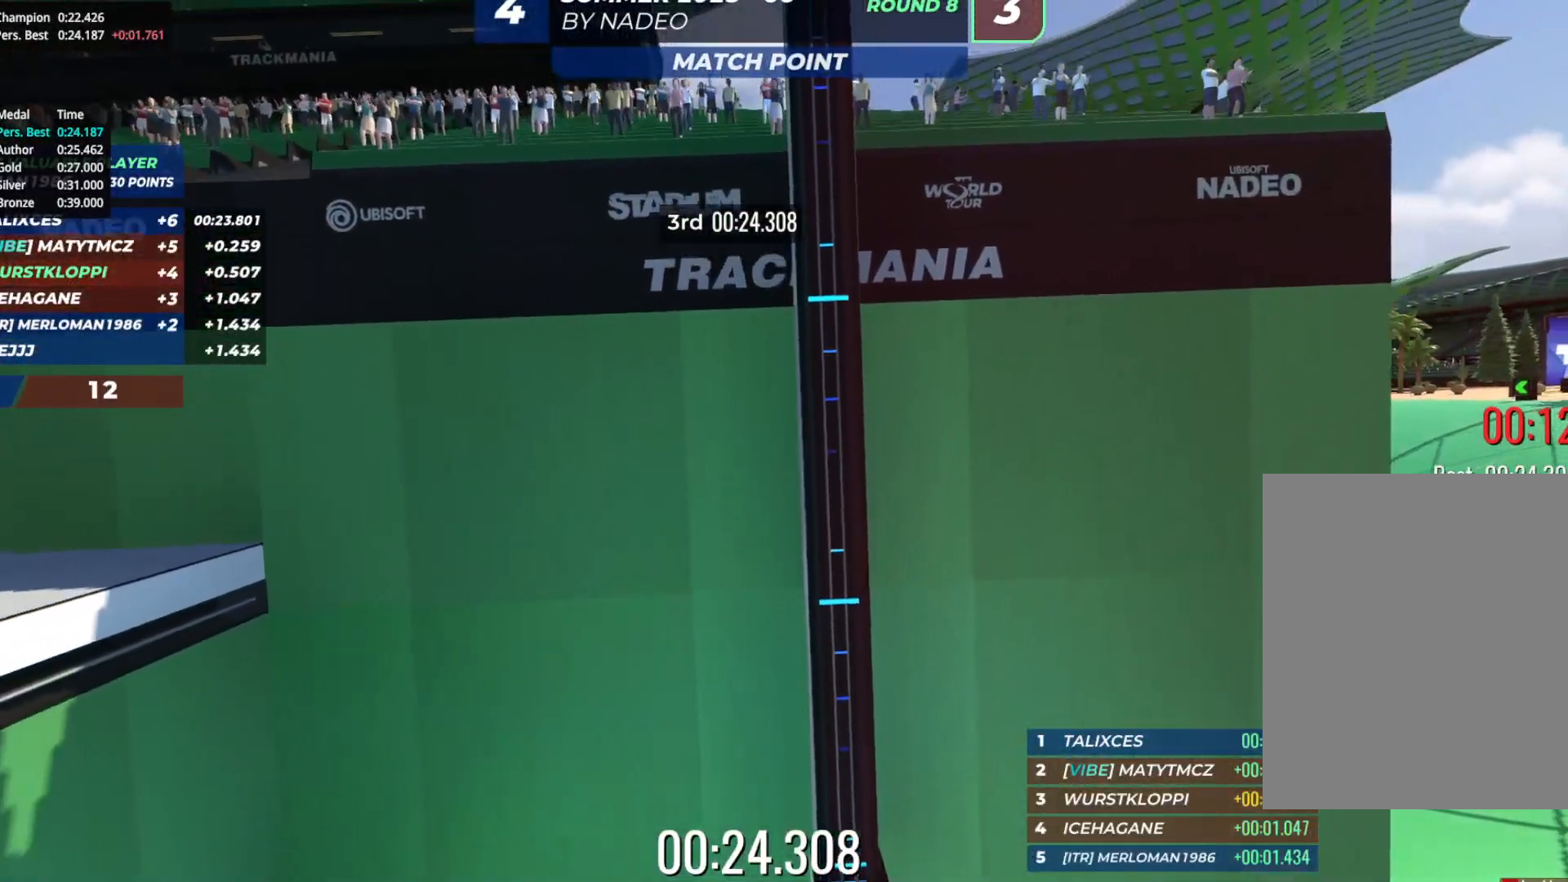
{"keys": [], "events": []}
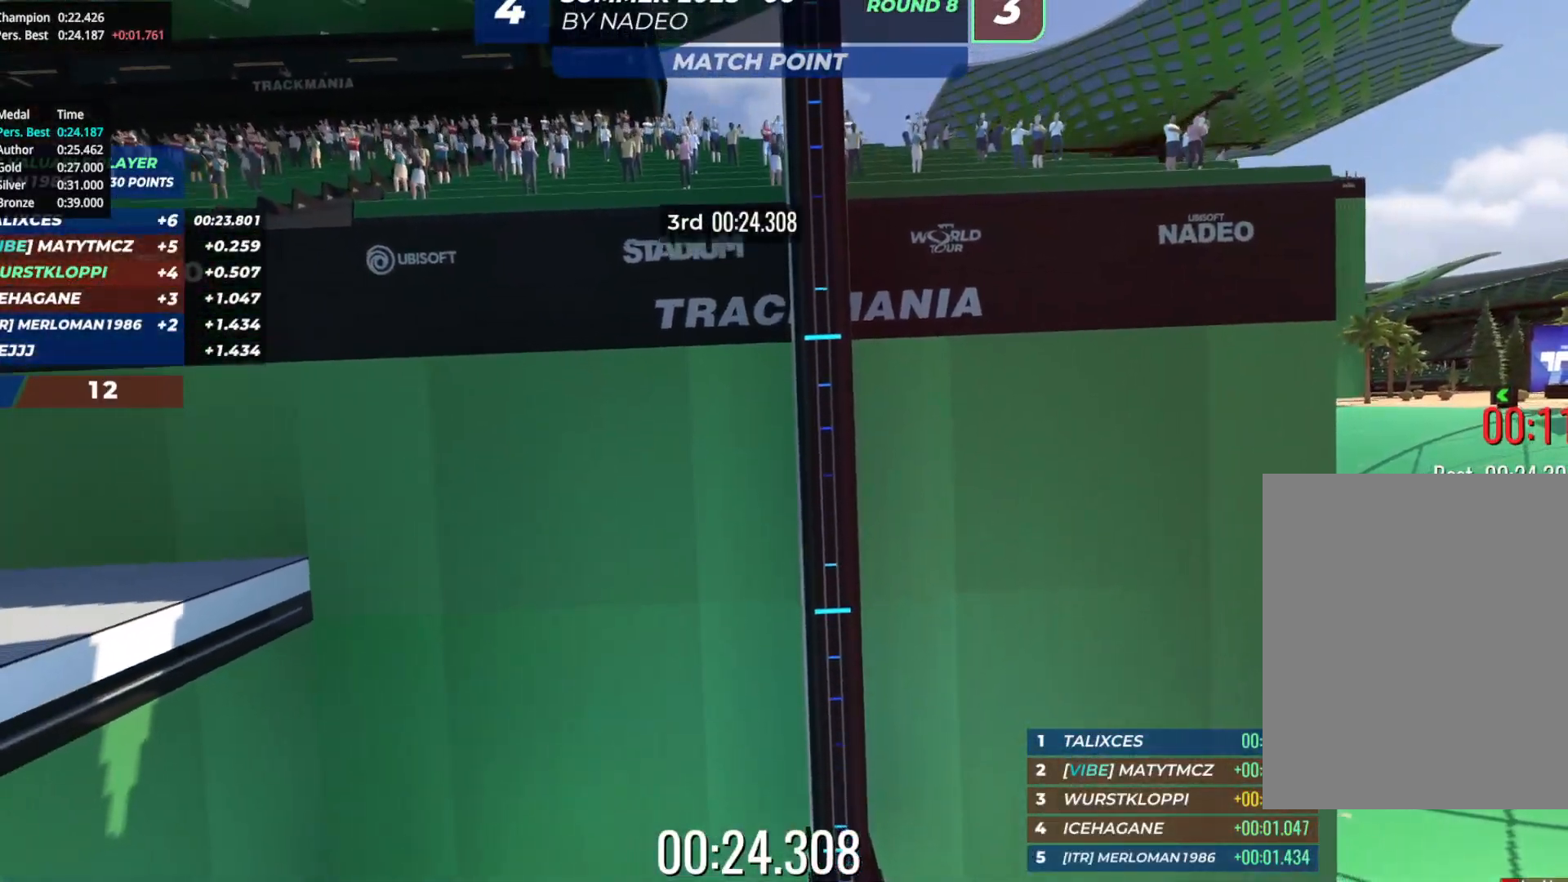
{"keys": [], "events": []}
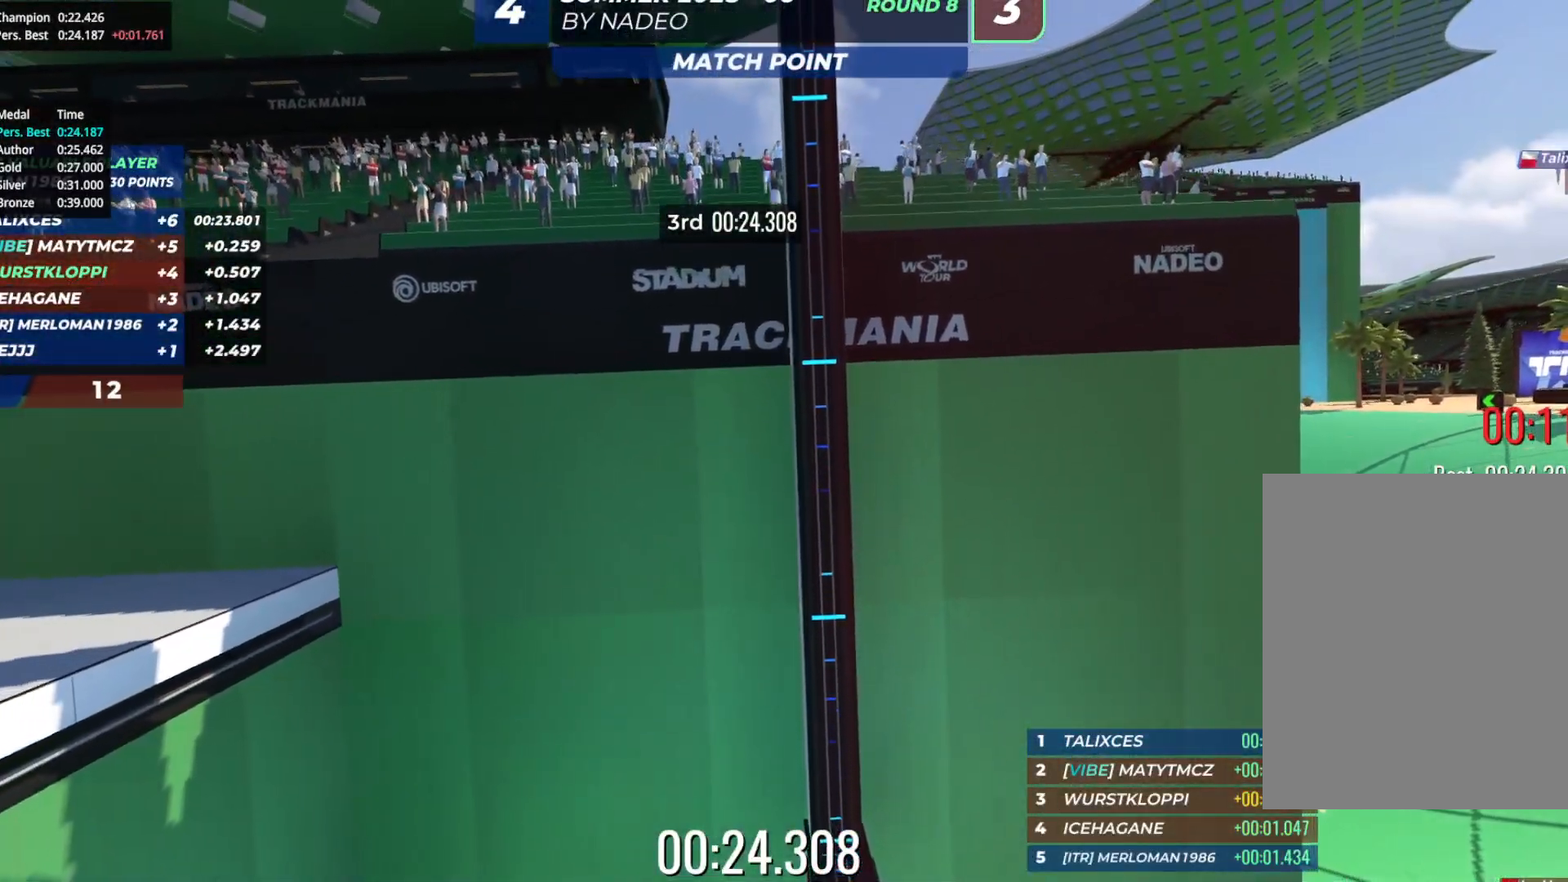
{"keys": [], "events": []}
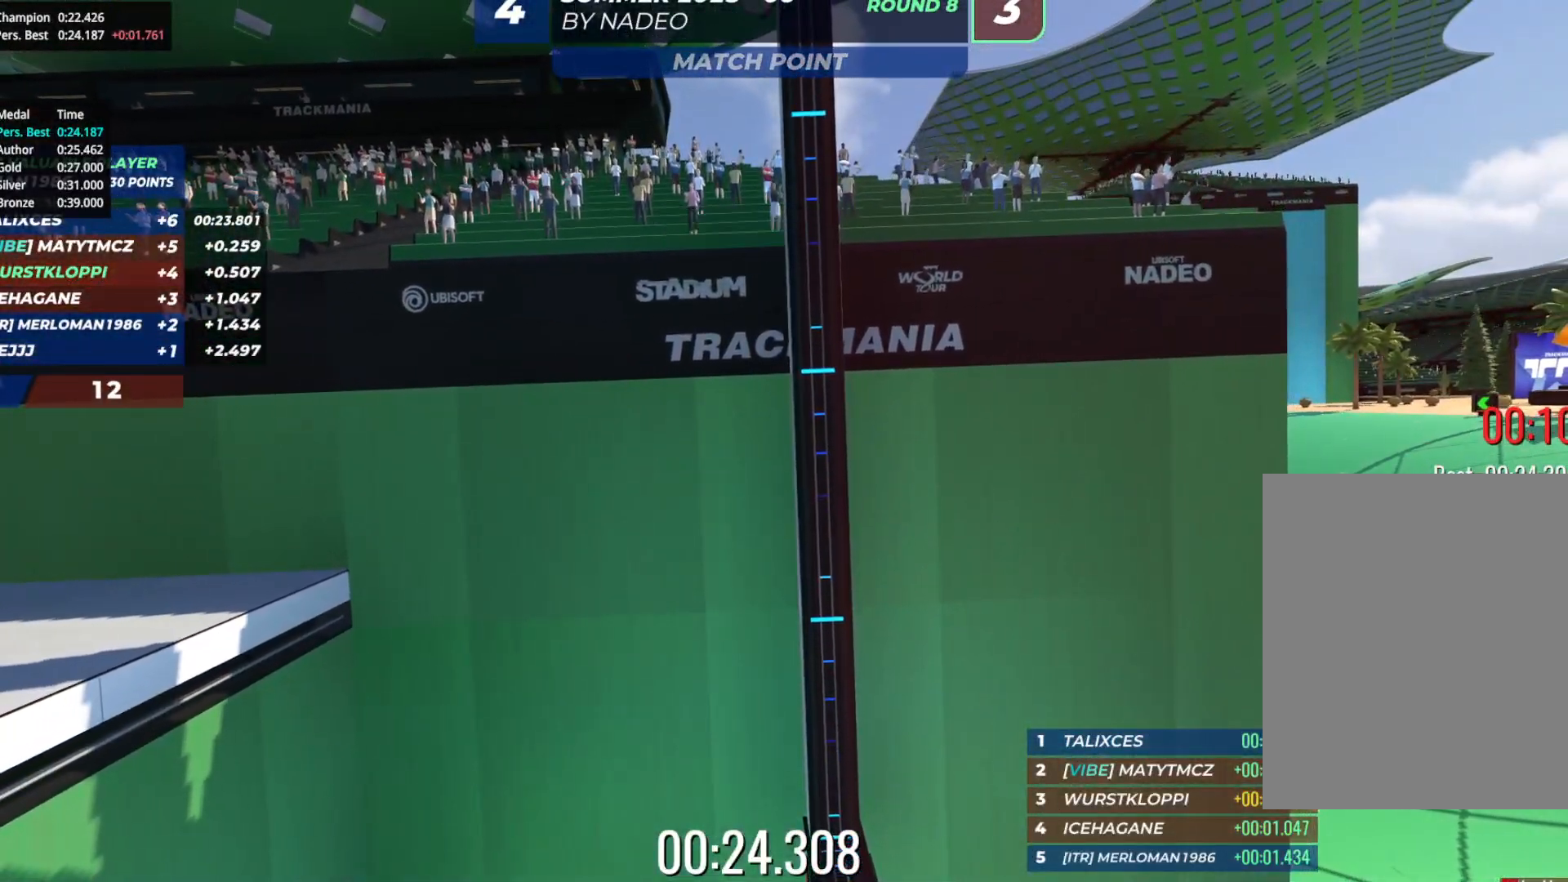
{"keys": [], "events": []}